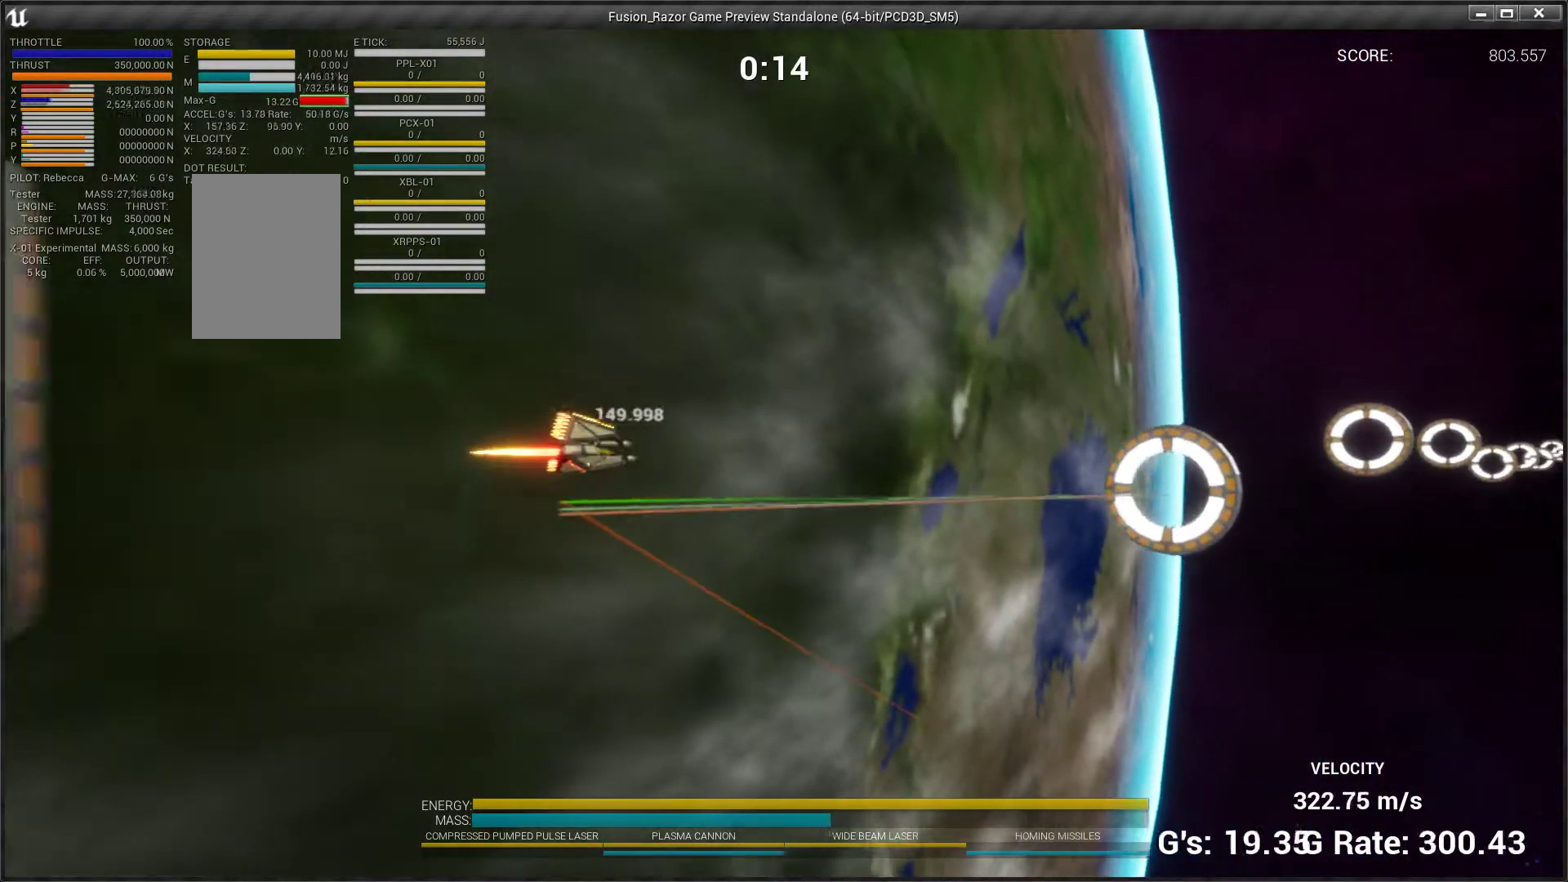
Gameplay with a controller (Xbox layout); each line is a JSON object with the inputs held at the frame after it. "events" lists button and stick changes between this image and that frame as [ms after this image, input, new state], when the widget could be followed in between. Not read: L3 R2 R3 right_stick.
{"buttons": [], "left_stick": "center", "events": [[100, "left_stick", "center"]]}
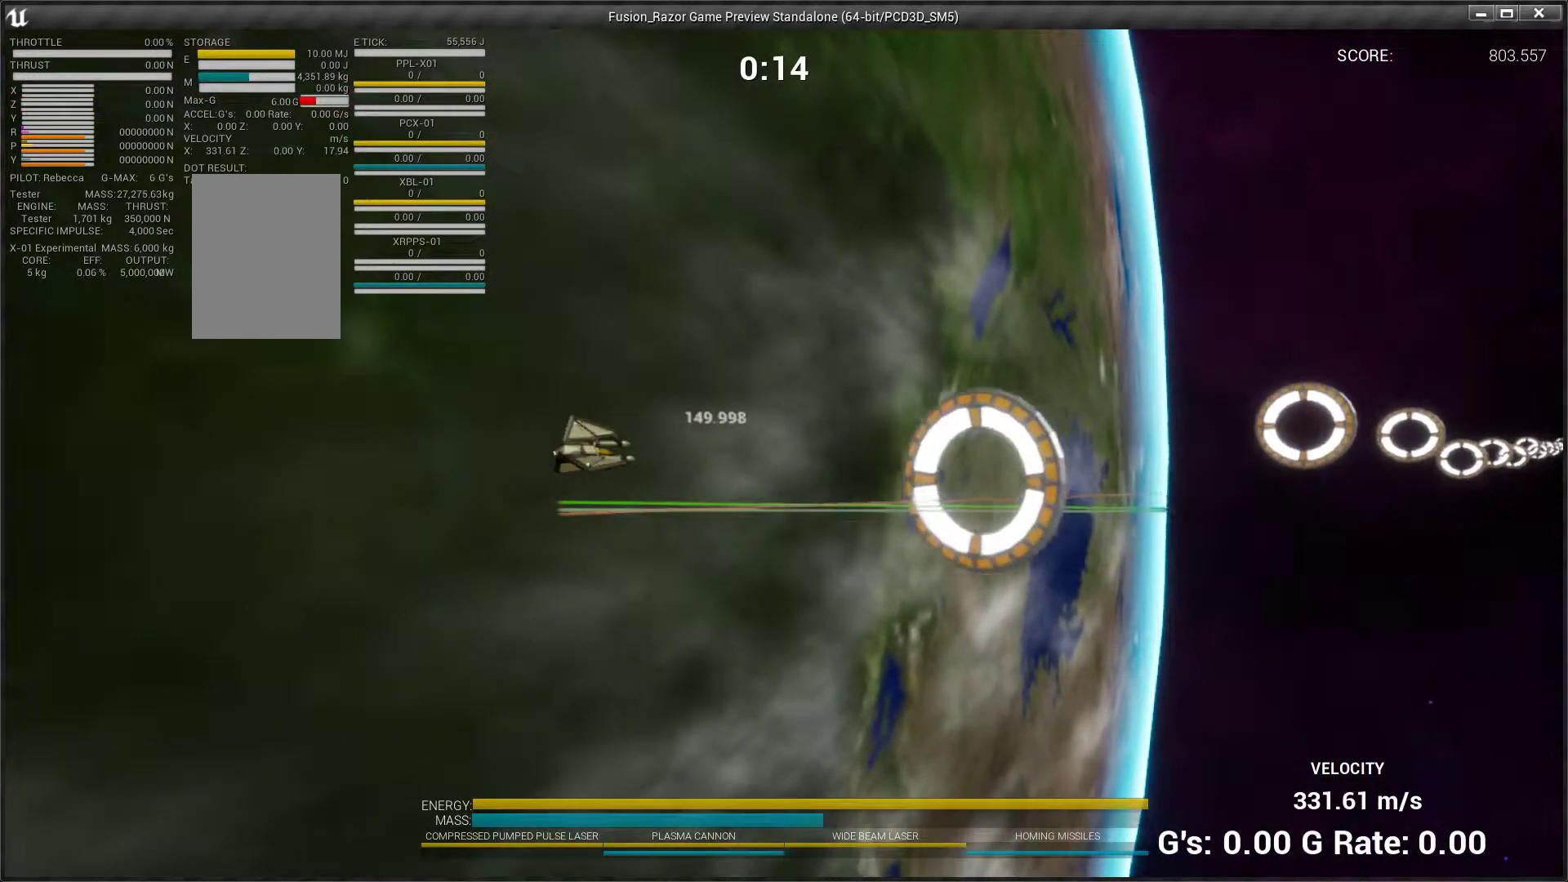
{"buttons": [], "left_stick": "up", "events": [[267, "left_stick", "up"]]}
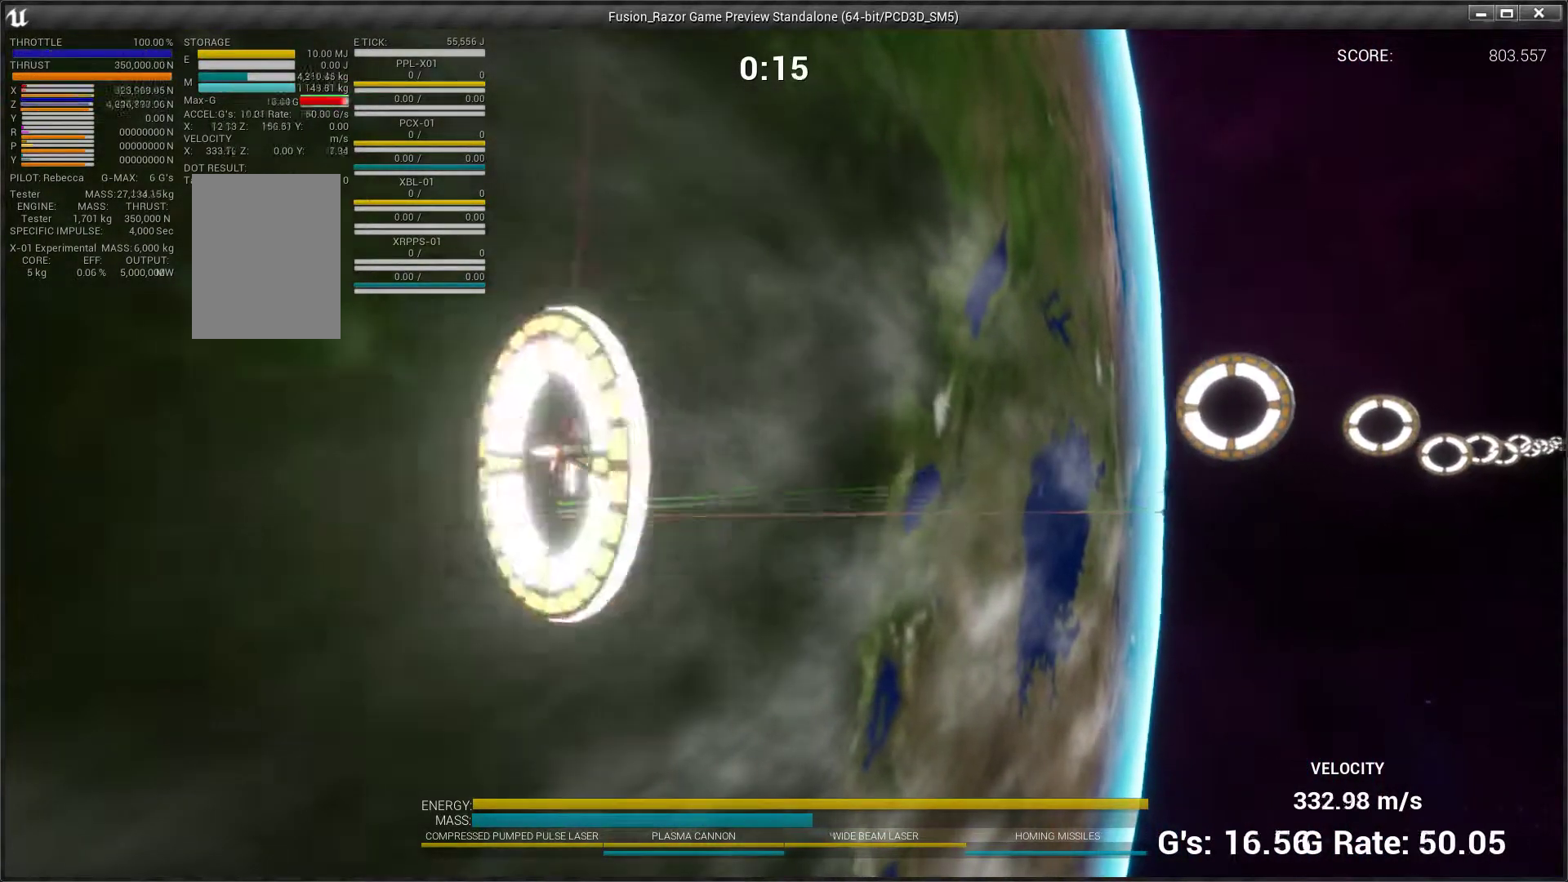
{"buttons": [], "left_stick": "right", "events": [[400, "left_stick", "right"]]}
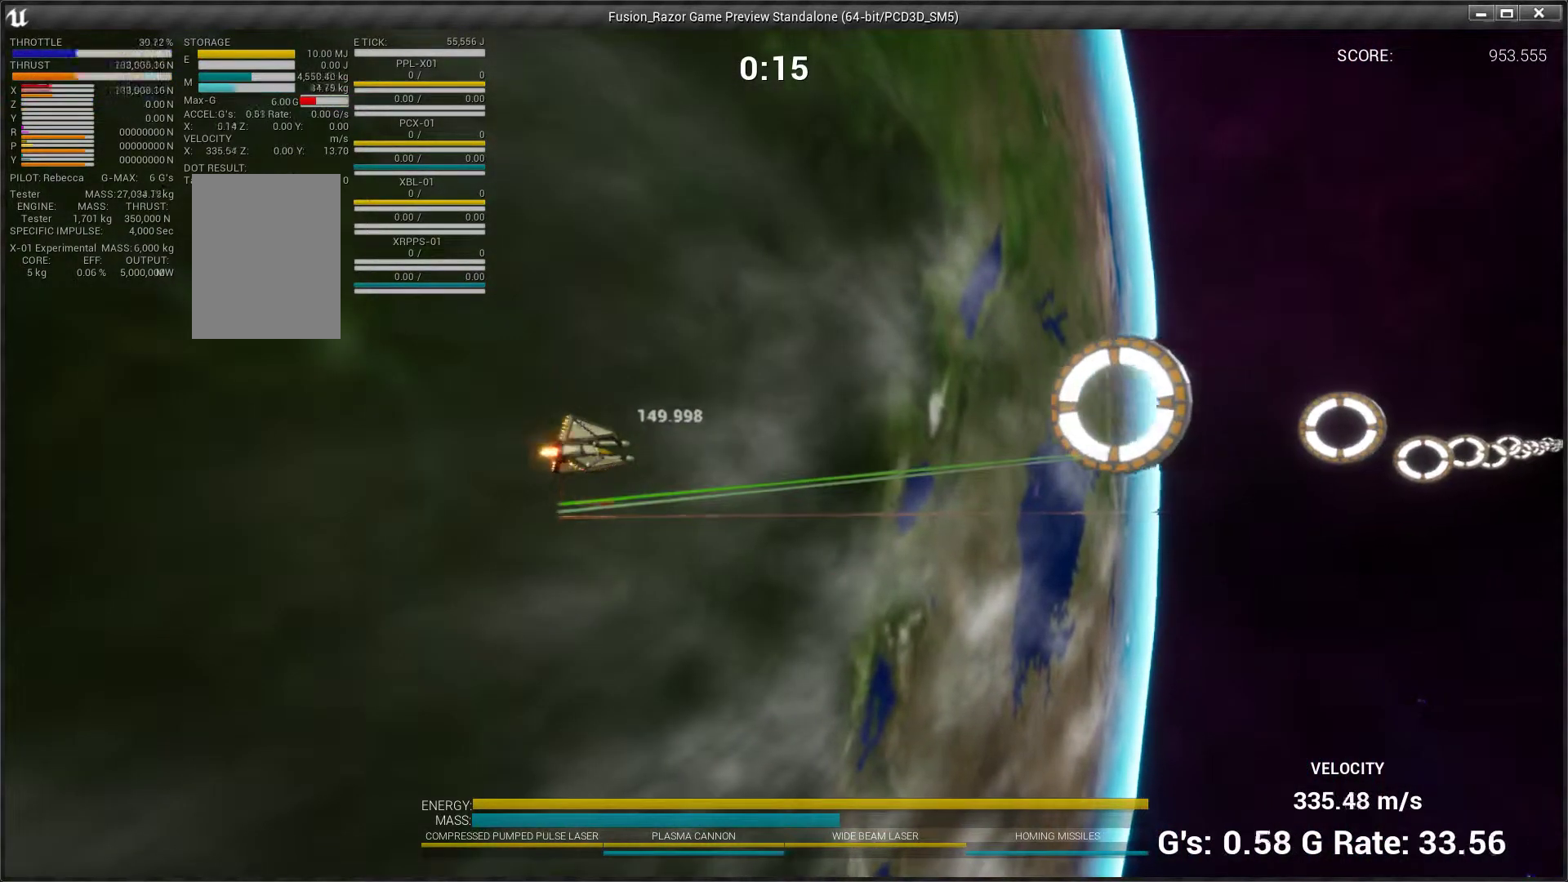
{"buttons": [], "left_stick": "up", "events": [[67, "left_stick", "center"], [200, "left_stick", "up"]]}
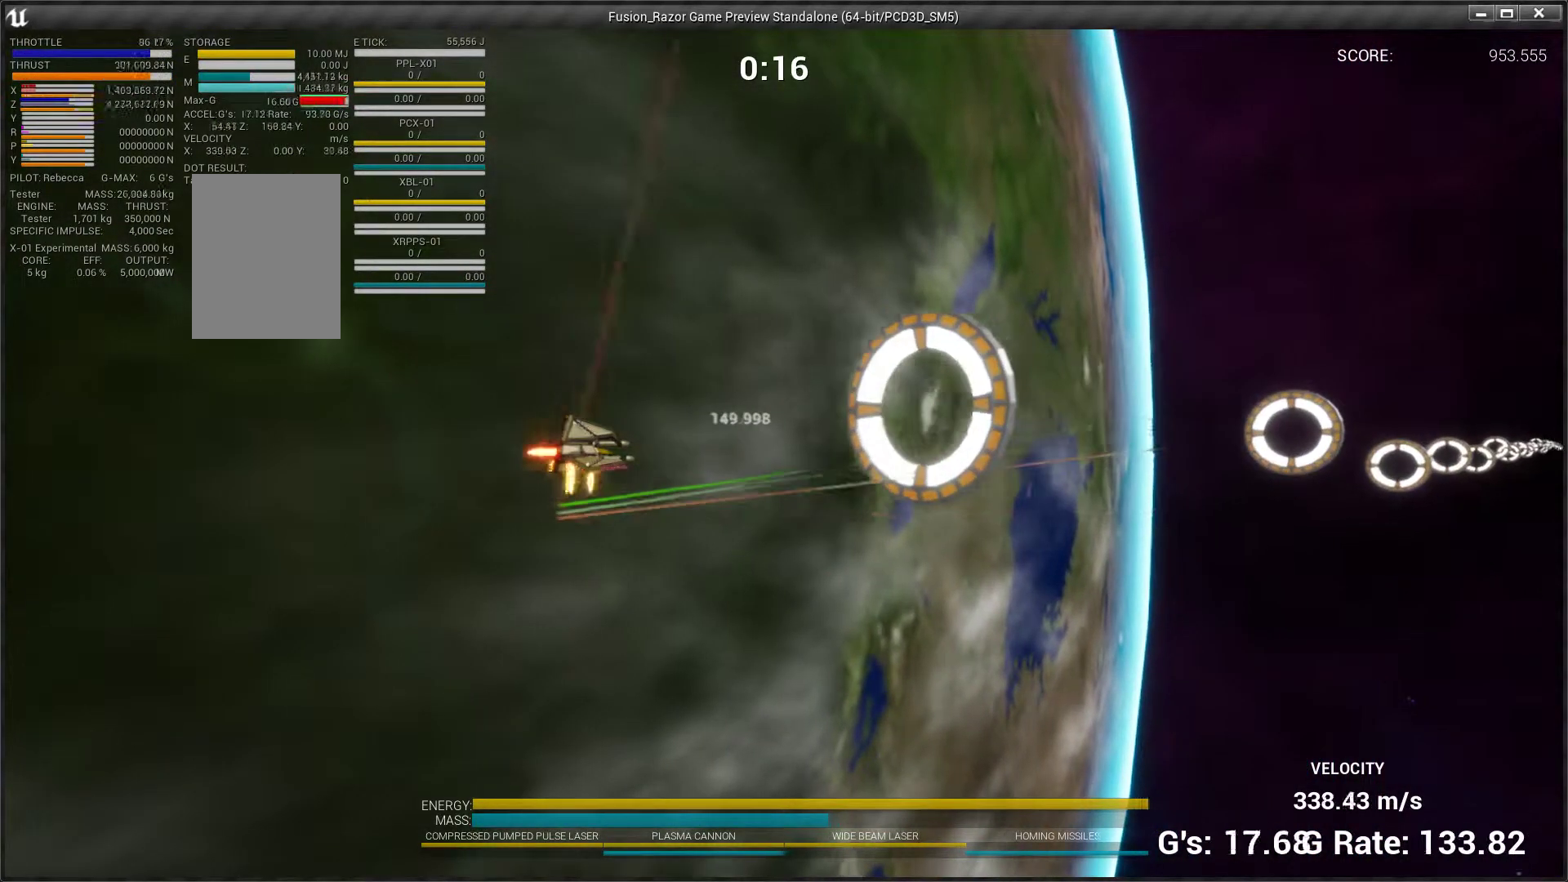
{"buttons": [], "left_stick": "right", "events": [[167, "left_stick", "down-right"], [400, "left_stick", "right"]]}
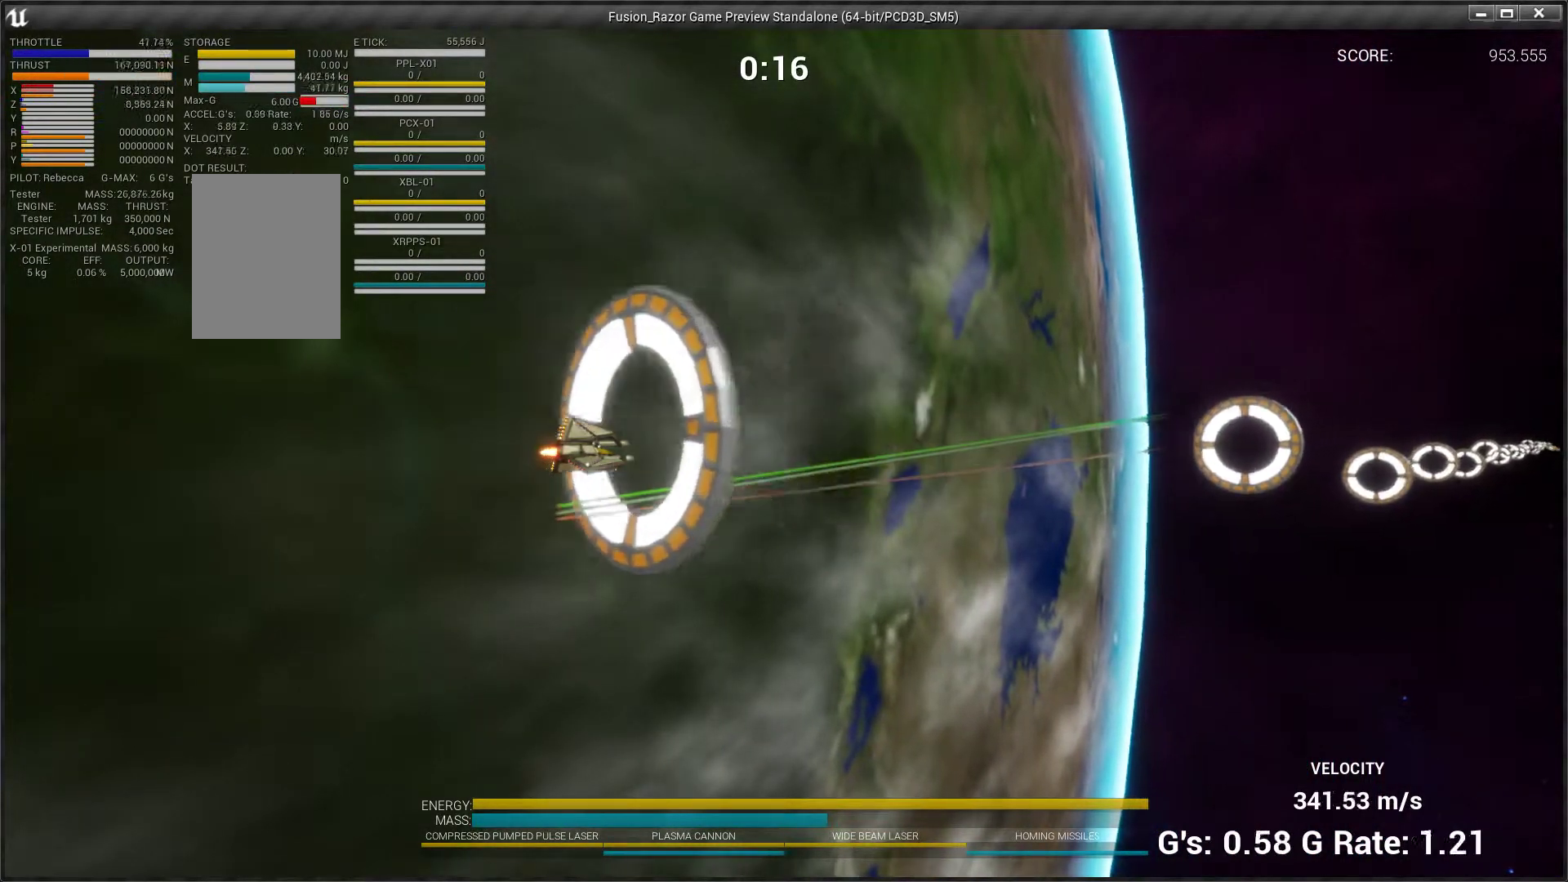
{"buttons": [], "left_stick": "down-right", "events": [[100, "left_stick", "down-right"]]}
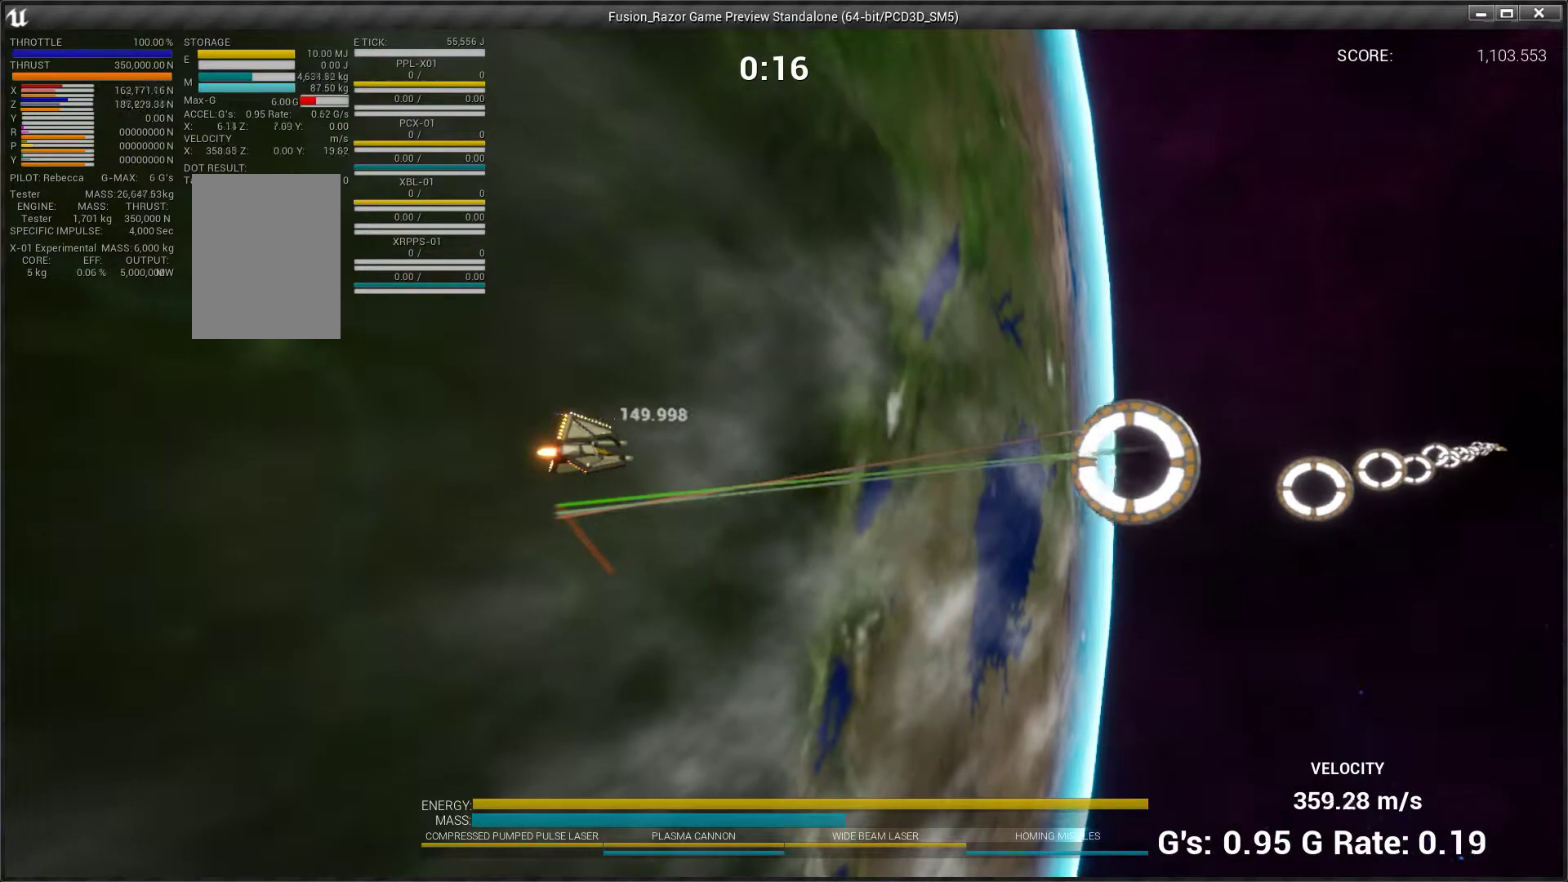
{"buttons": [], "left_stick": "center", "events": [[300, "left_stick", "center"]]}
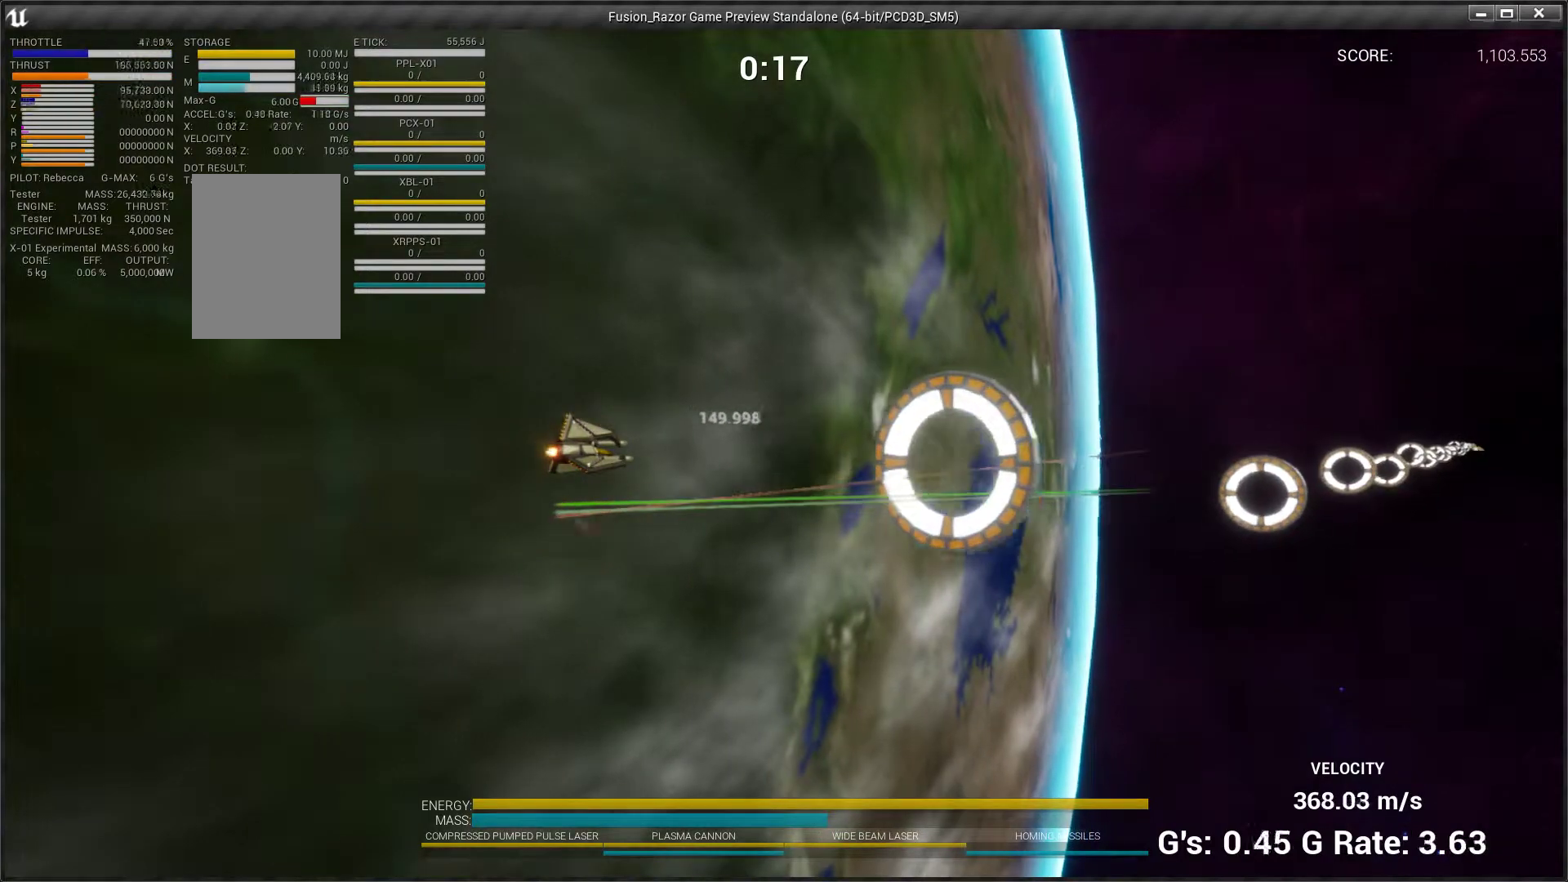
{"buttons": [], "left_stick": "down-right", "events": [[200, "left_stick", "right"], [300, "left_stick", "down-right"]]}
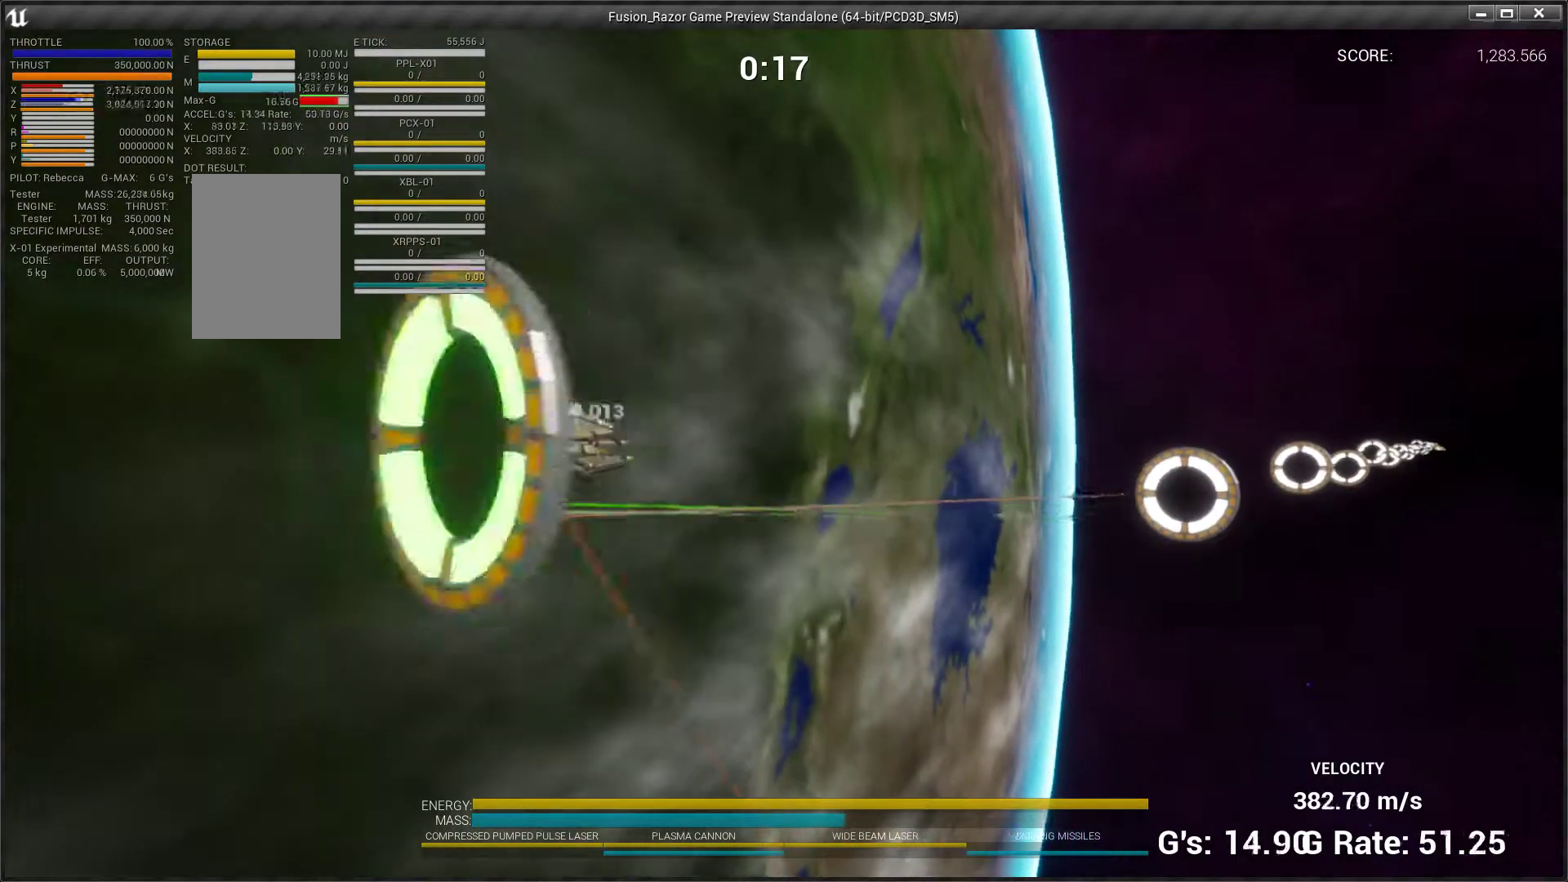
{"buttons": [], "left_stick": "center", "events": [[67, "left_stick", "right"], [200, "left_stick", "center"]]}
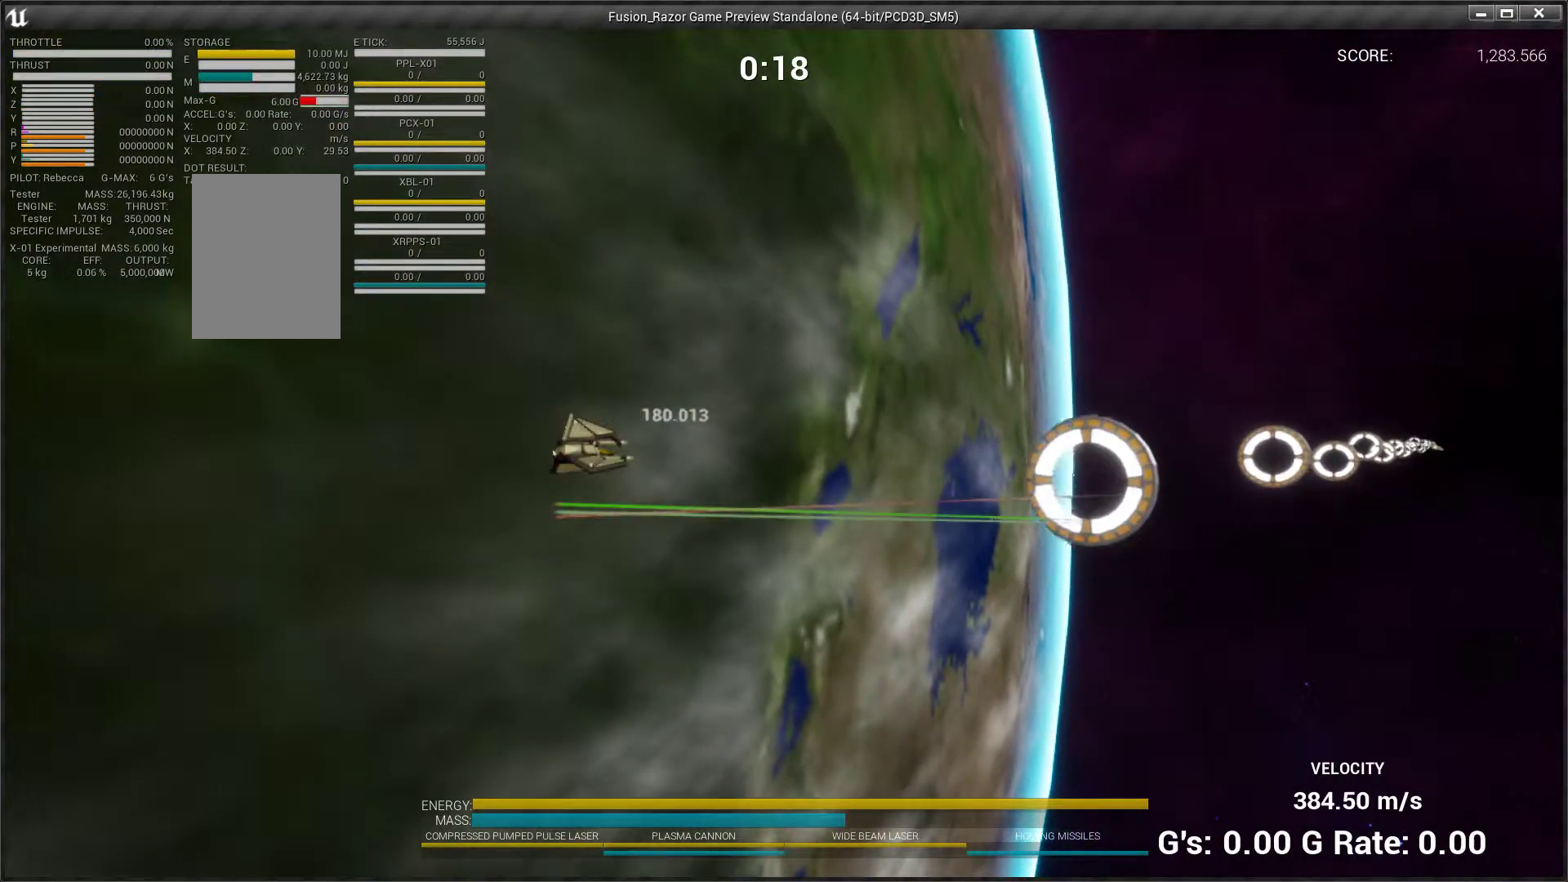
{"buttons": [], "left_stick": "up-right", "events": [[333, "left_stick", "up-right"]]}
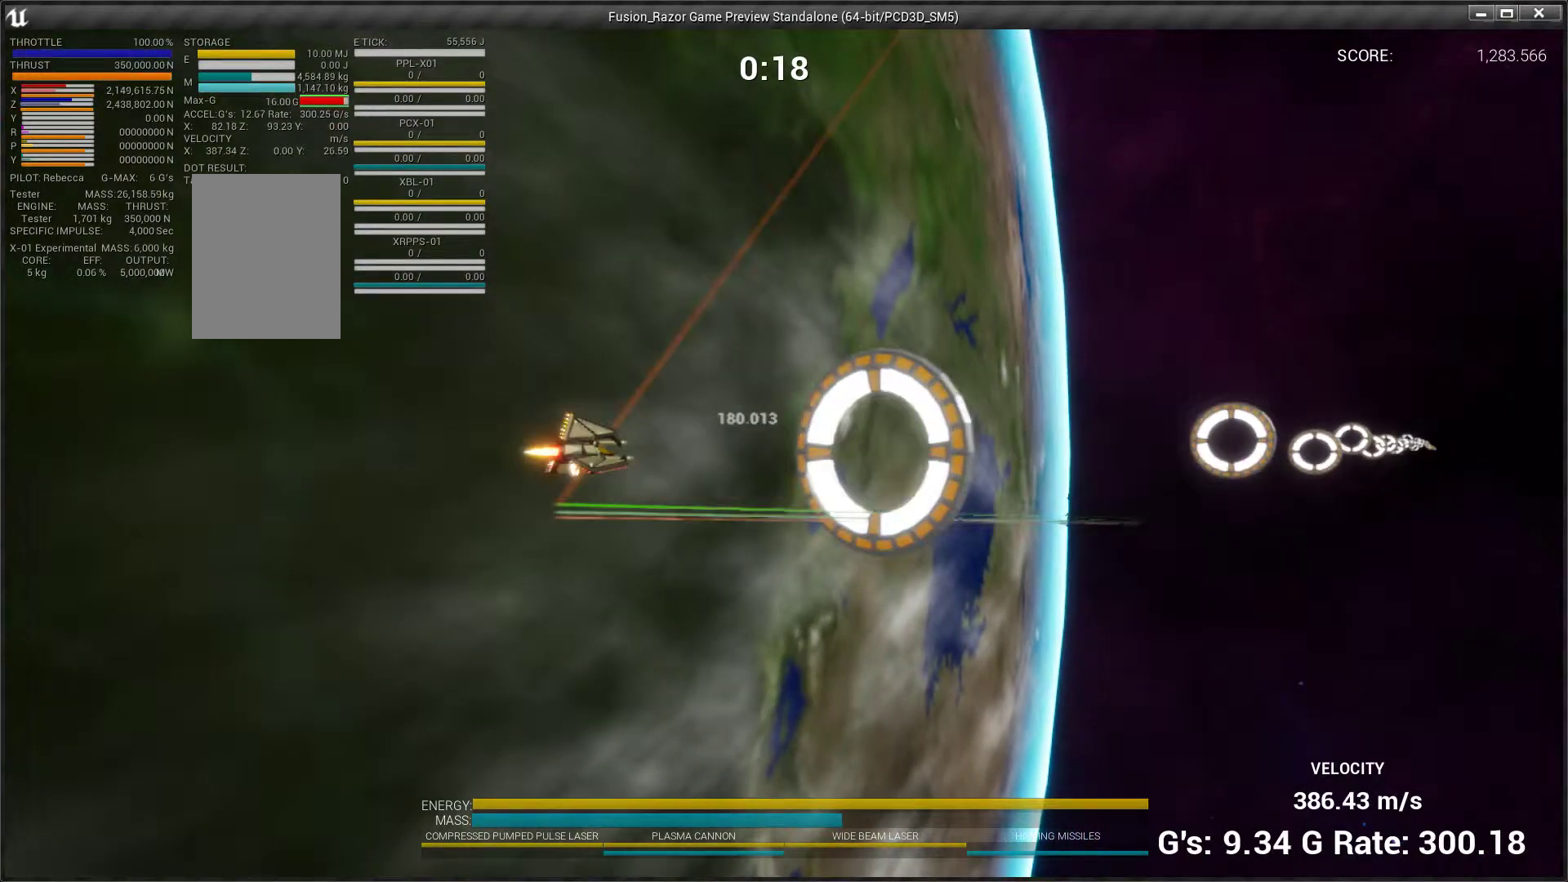
{"buttons": [], "left_stick": "up-right", "events": []}
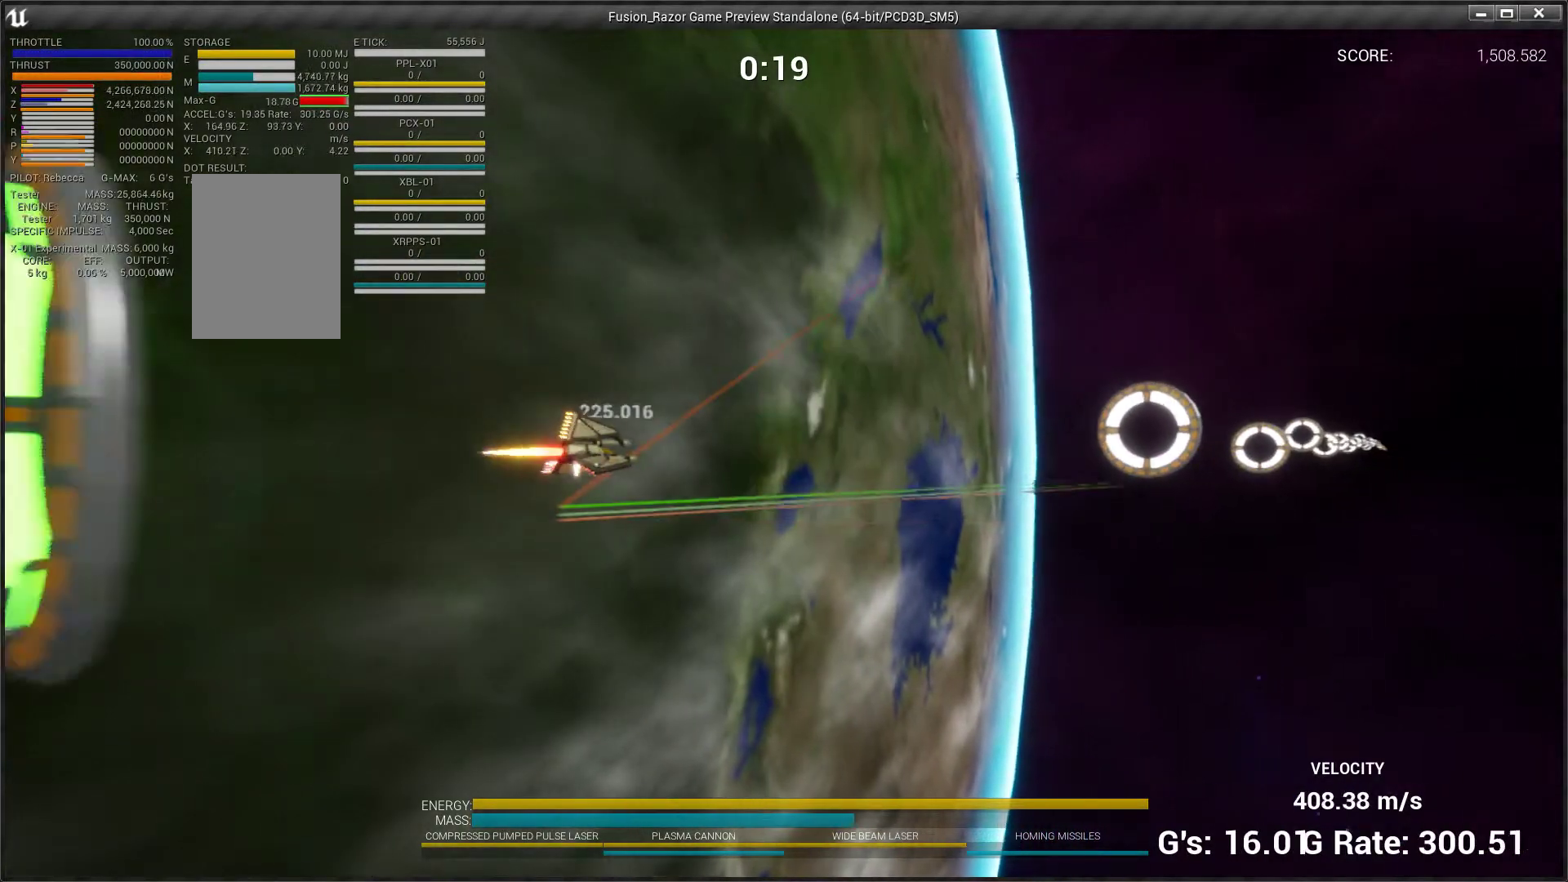
{"buttons": [], "left_stick": "up-right", "events": []}
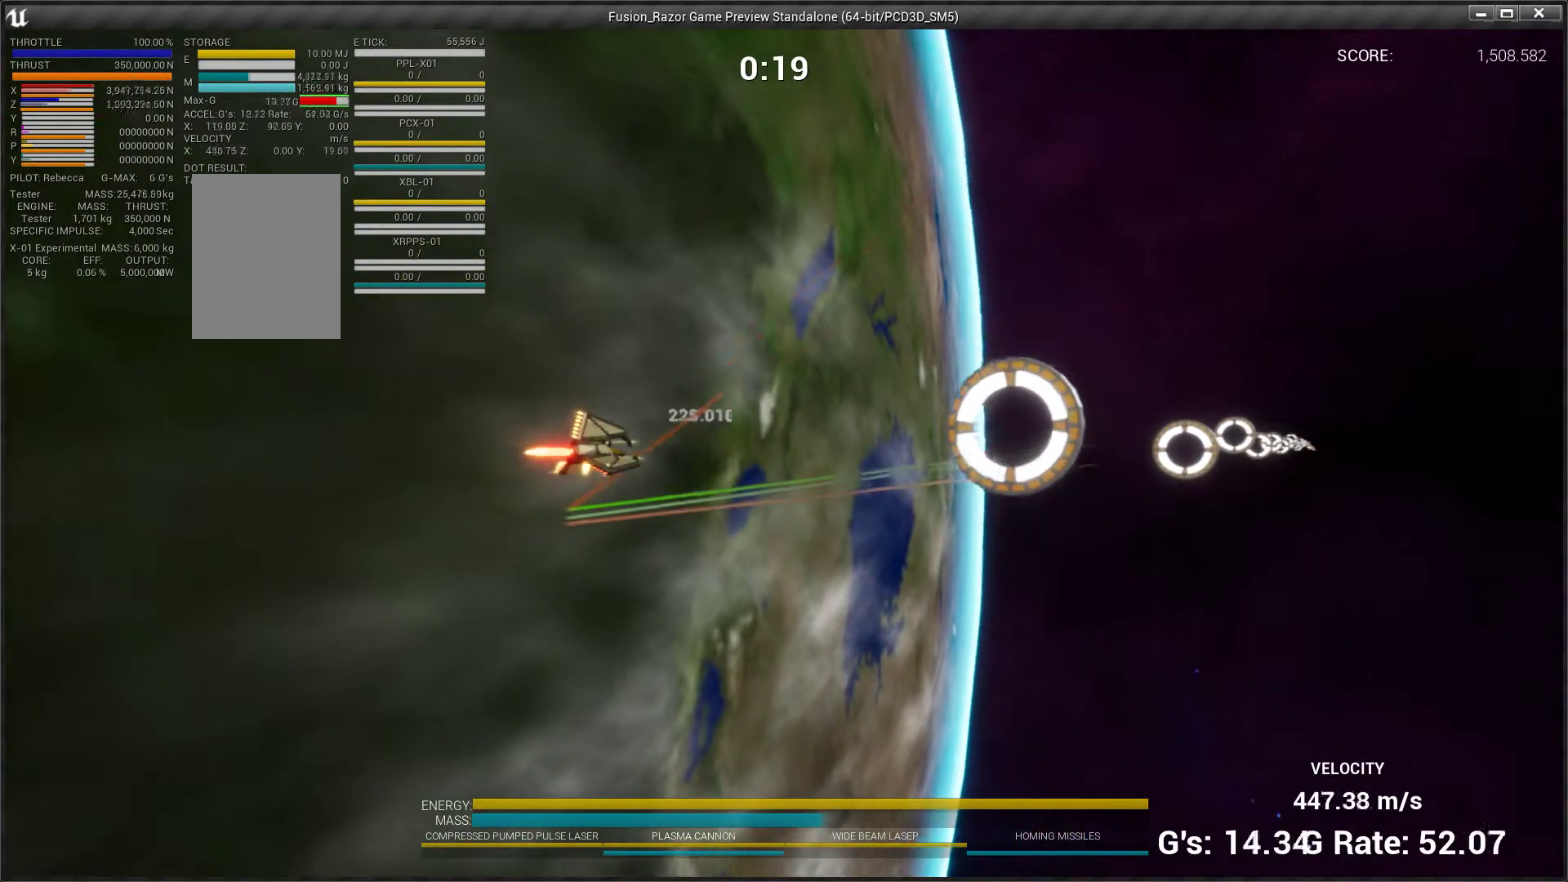
{"buttons": [], "left_stick": "down-right", "events": [[67, "left_stick", "right"], [433, "left_stick", "down-right"]]}
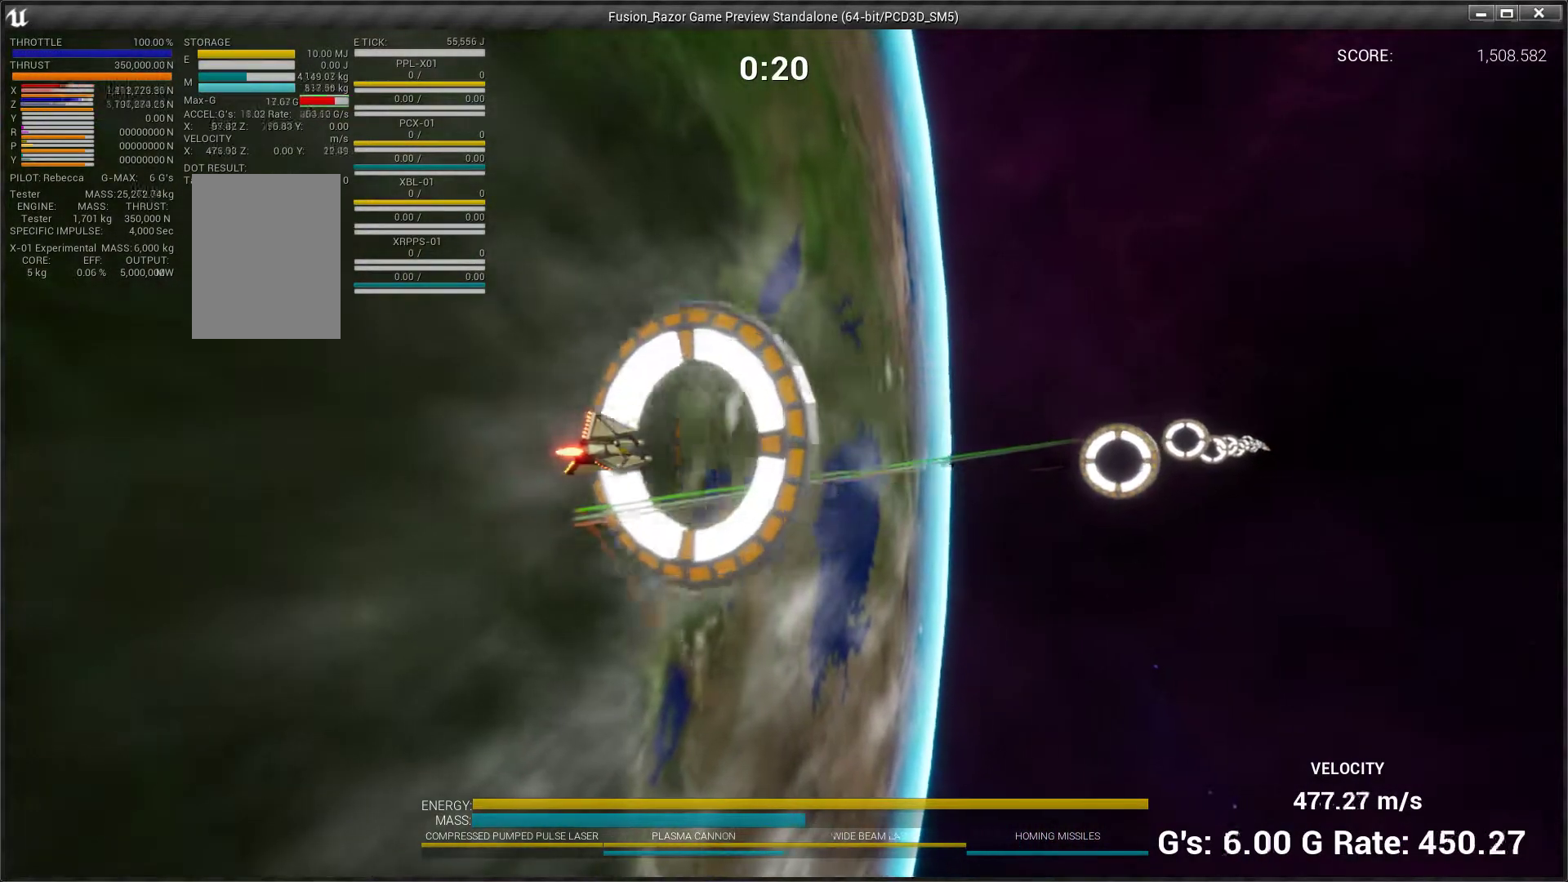
{"buttons": [], "left_stick": "down-right", "events": []}
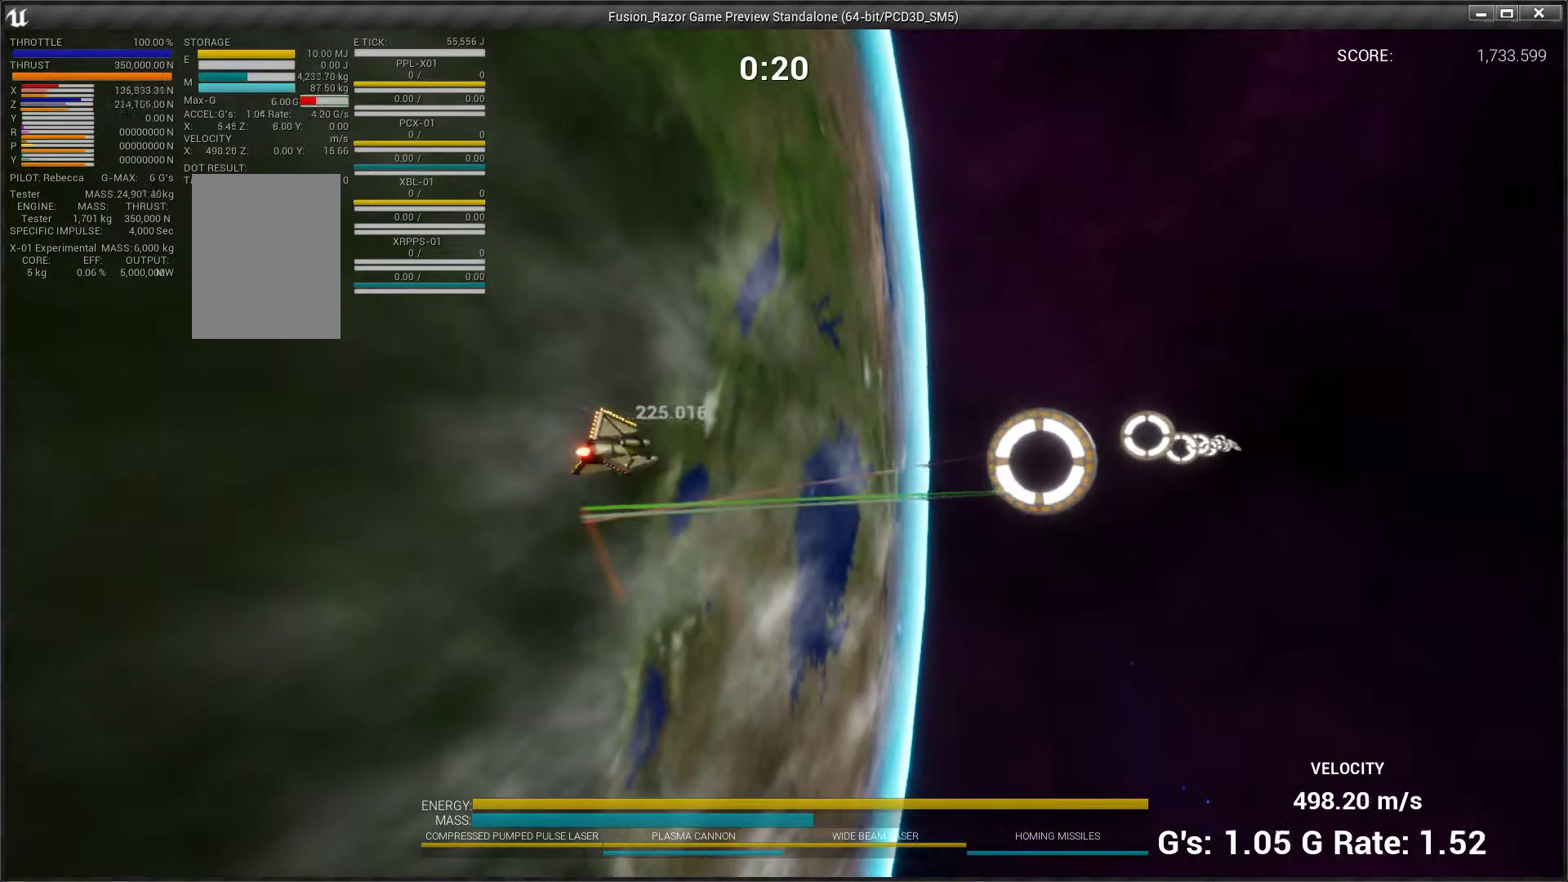
{"buttons": [], "left_stick": "up-right", "events": [[33, "left_stick", "right"], [300, "left_stick", "up-right"]]}
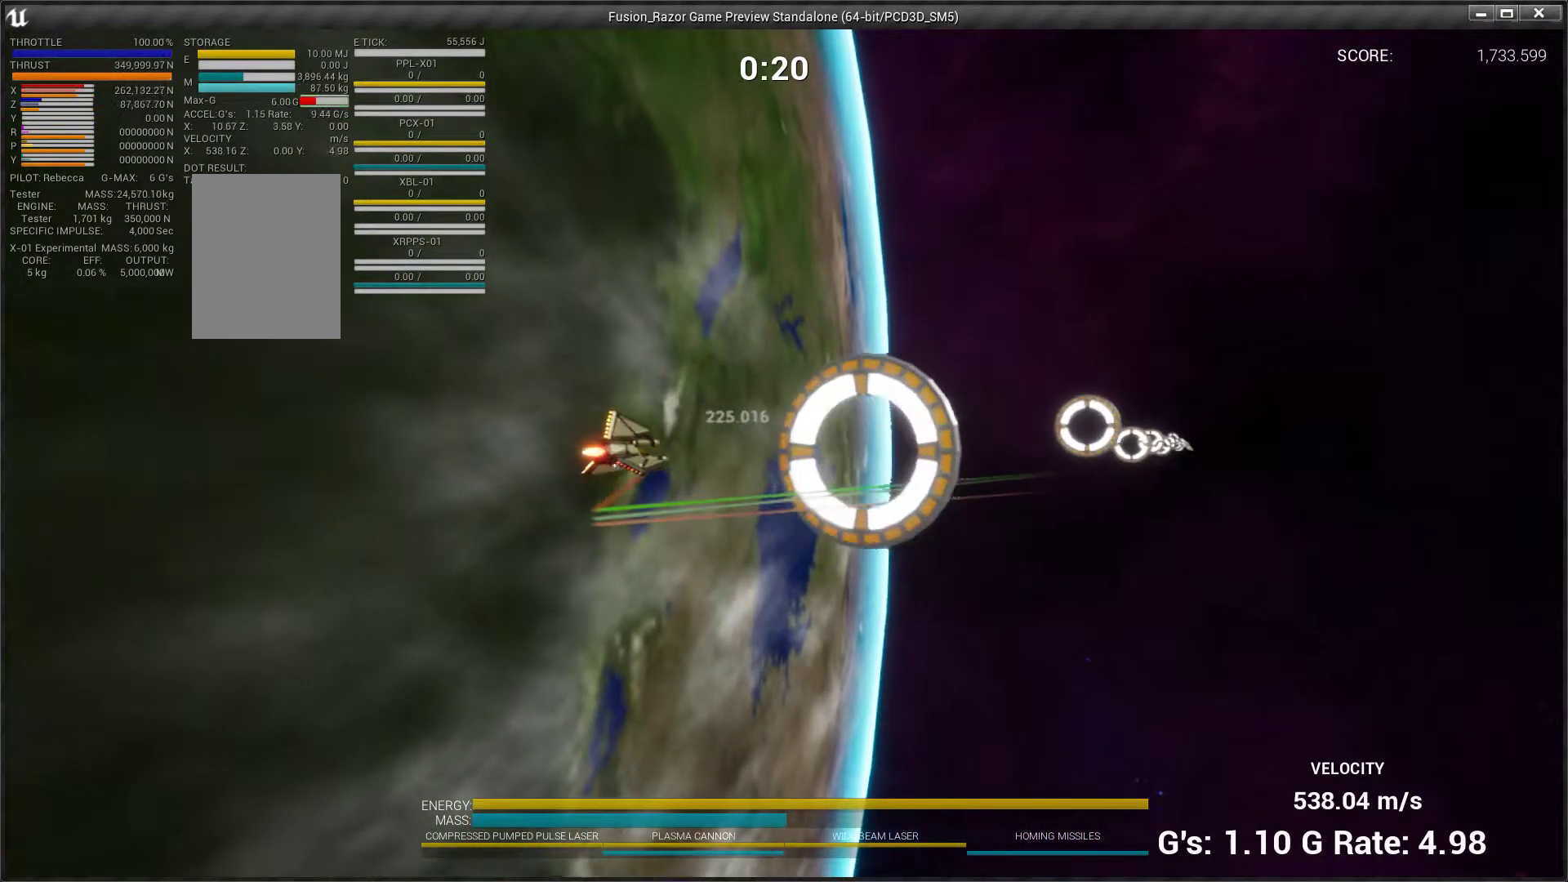
{"buttons": [], "left_stick": "up-right", "events": []}
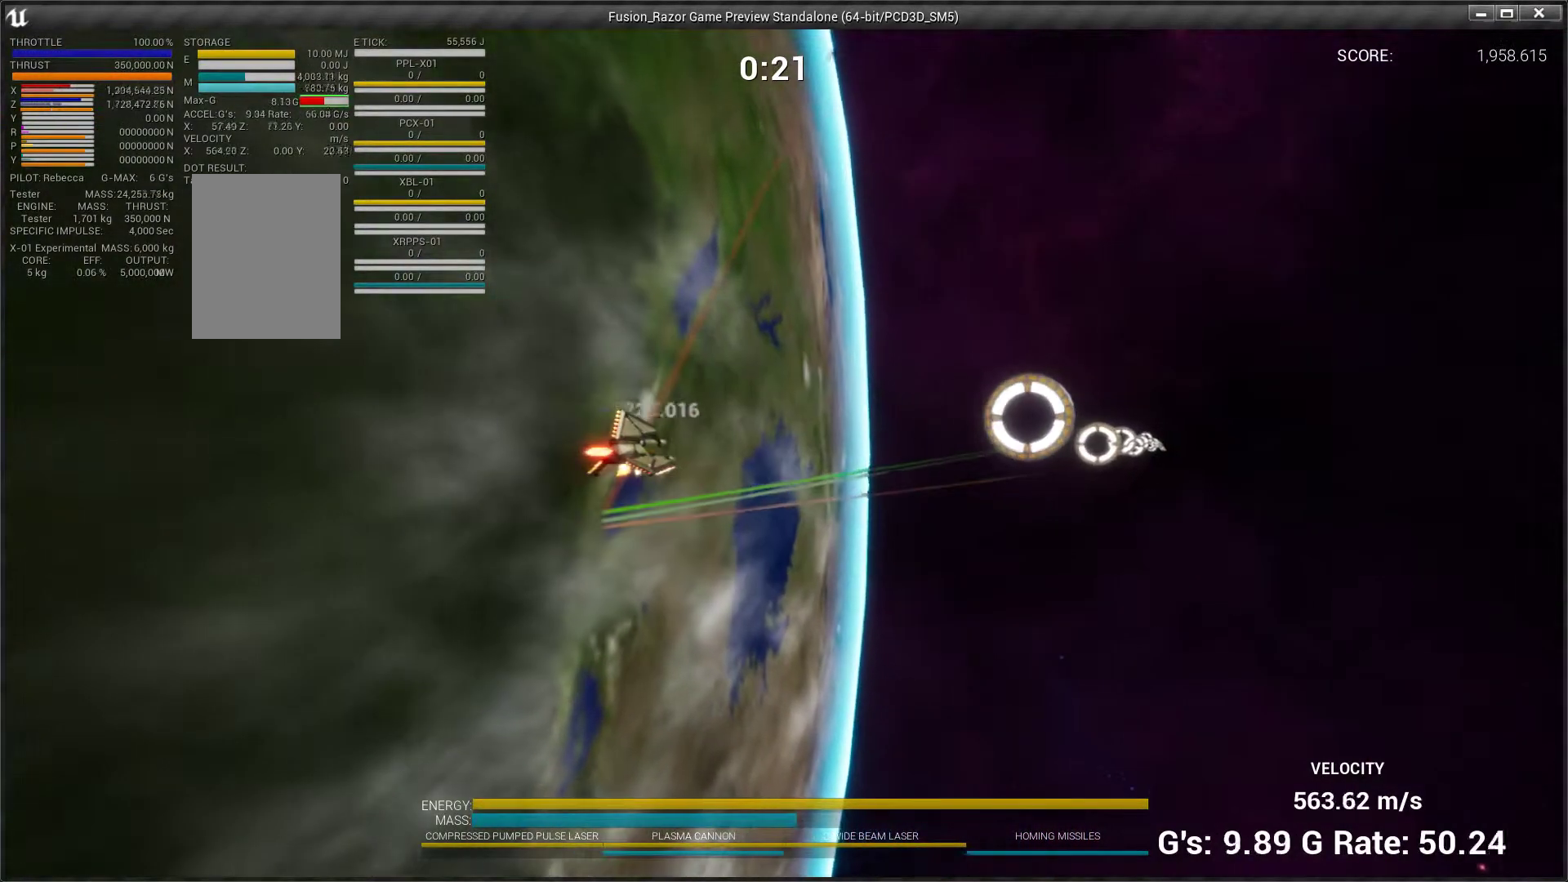
{"buttons": [], "left_stick": "right", "events": [[200, "left_stick", "right"]]}
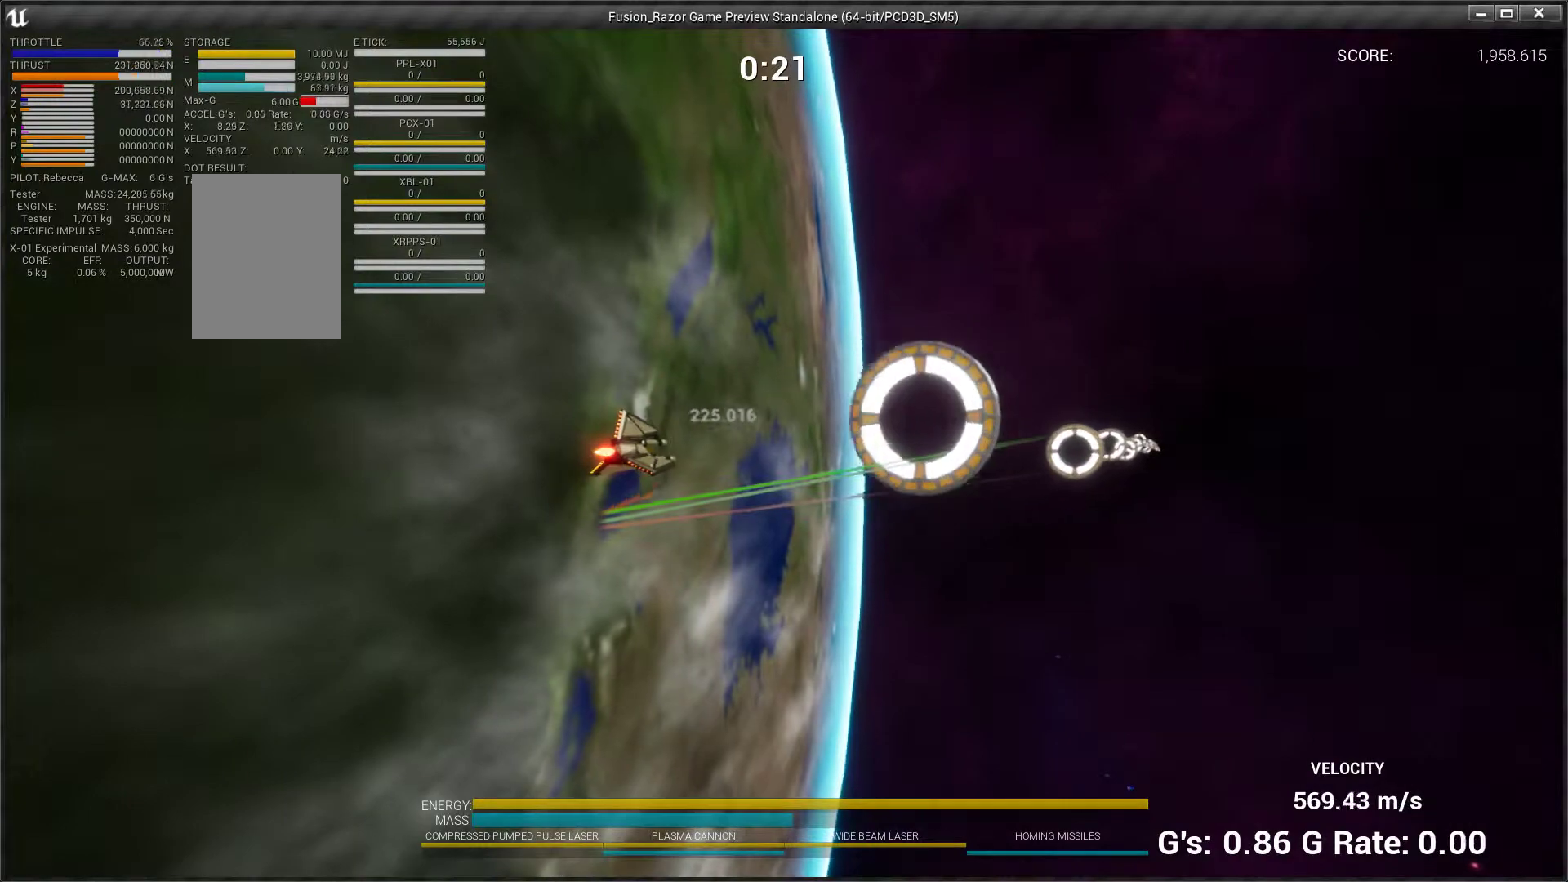
{"buttons": [], "left_stick": "down-right", "events": [[400, "left_stick", "down-right"]]}
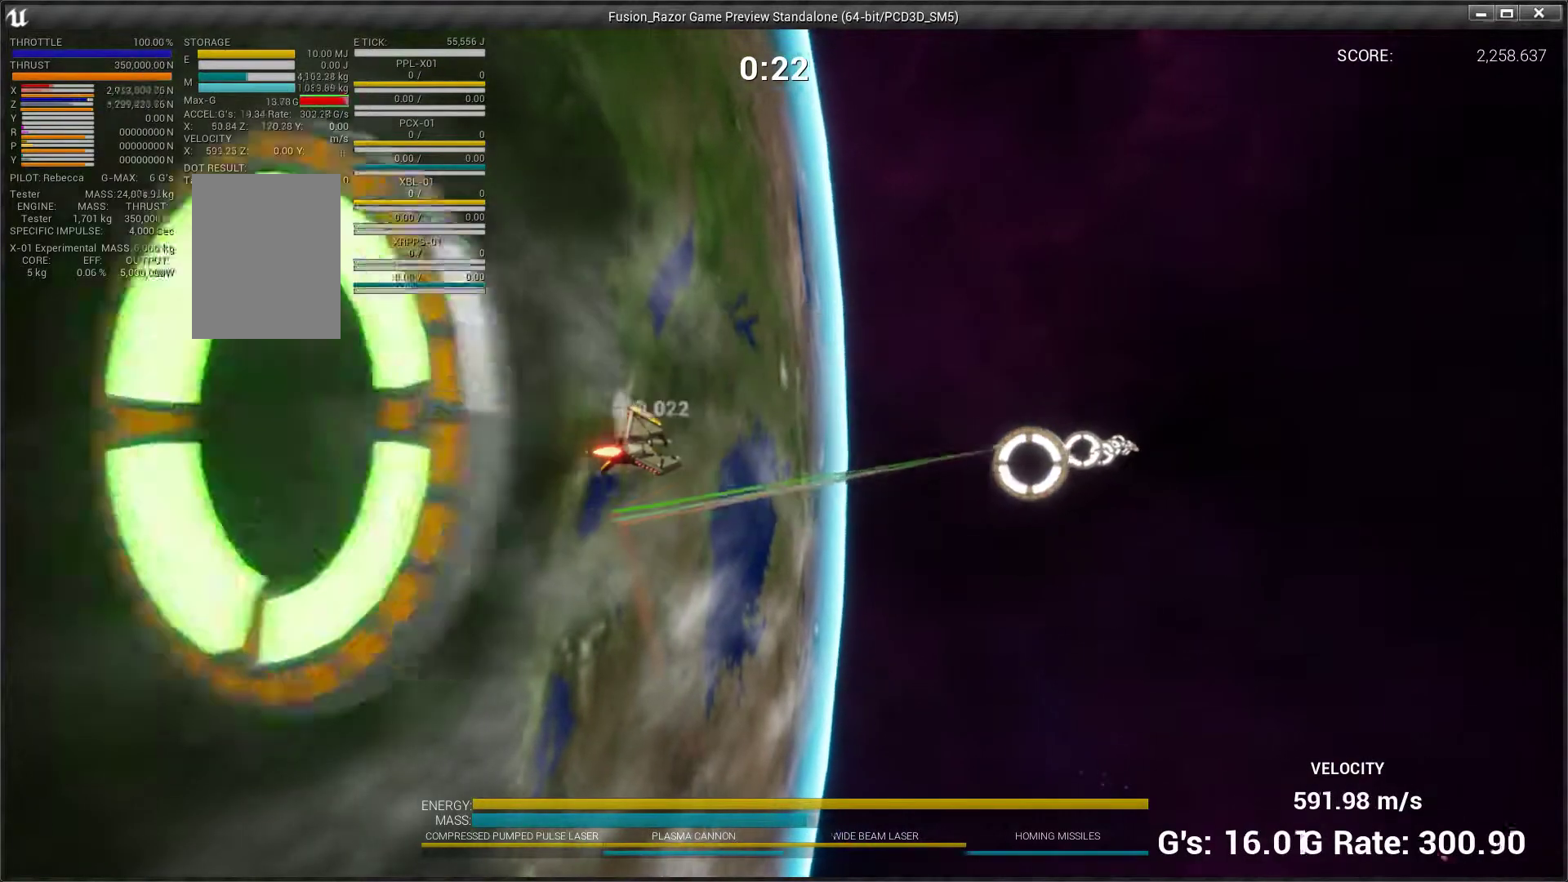
{"buttons": [], "left_stick": "down", "events": [[200, "left_stick", "center"], [433, "left_stick", "down"]]}
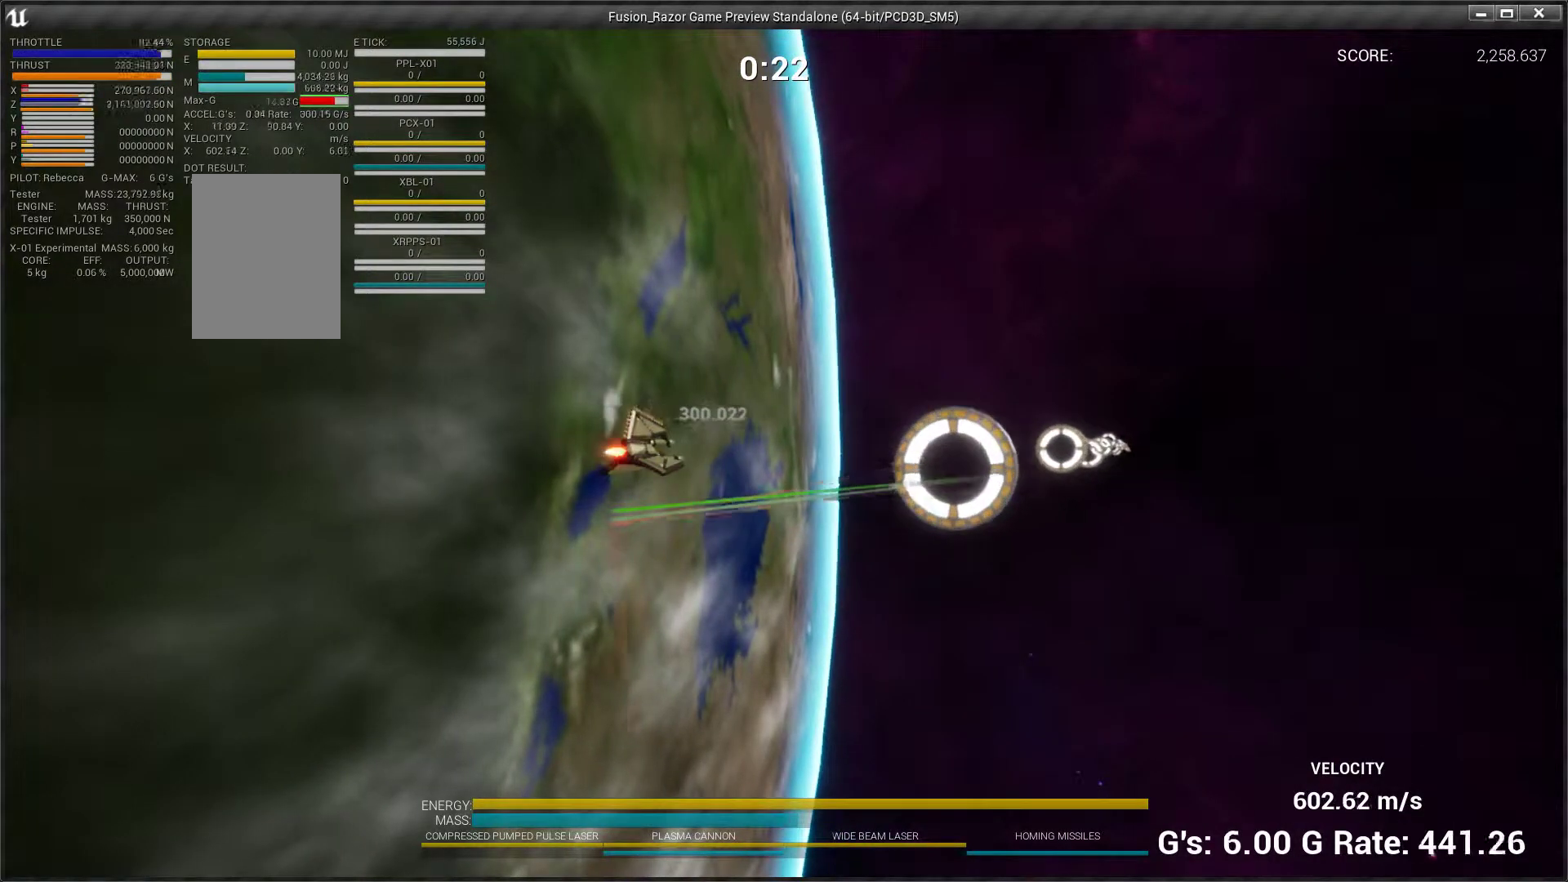
{"buttons": [], "left_stick": "up-right", "events": [[167, "left_stick", "right"], [367, "left_stick", "up-right"]]}
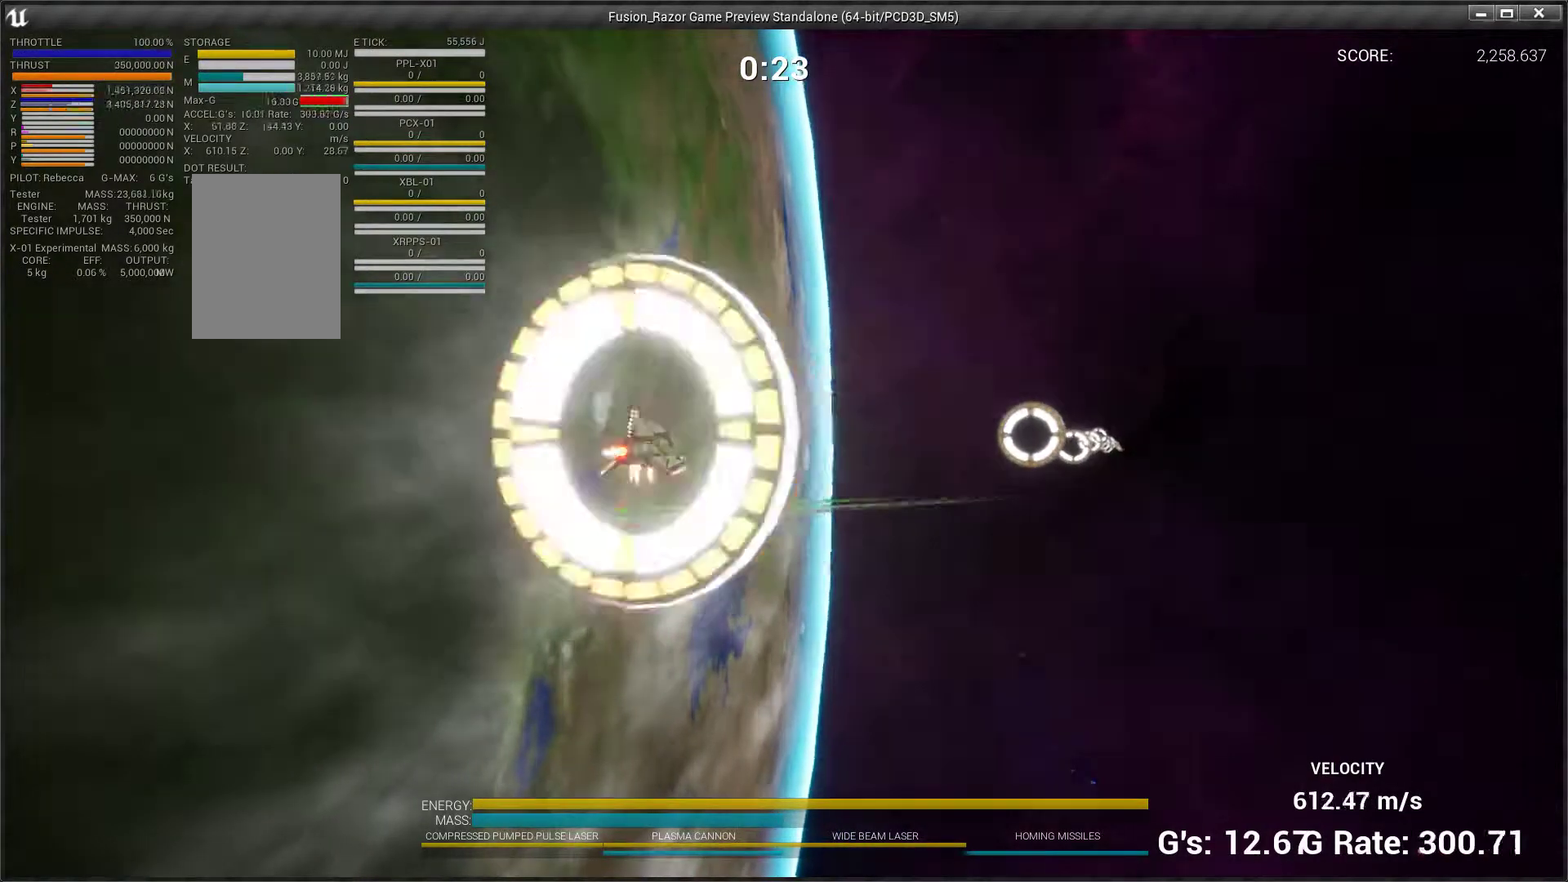
{"buttons": [], "left_stick": "up-right", "events": []}
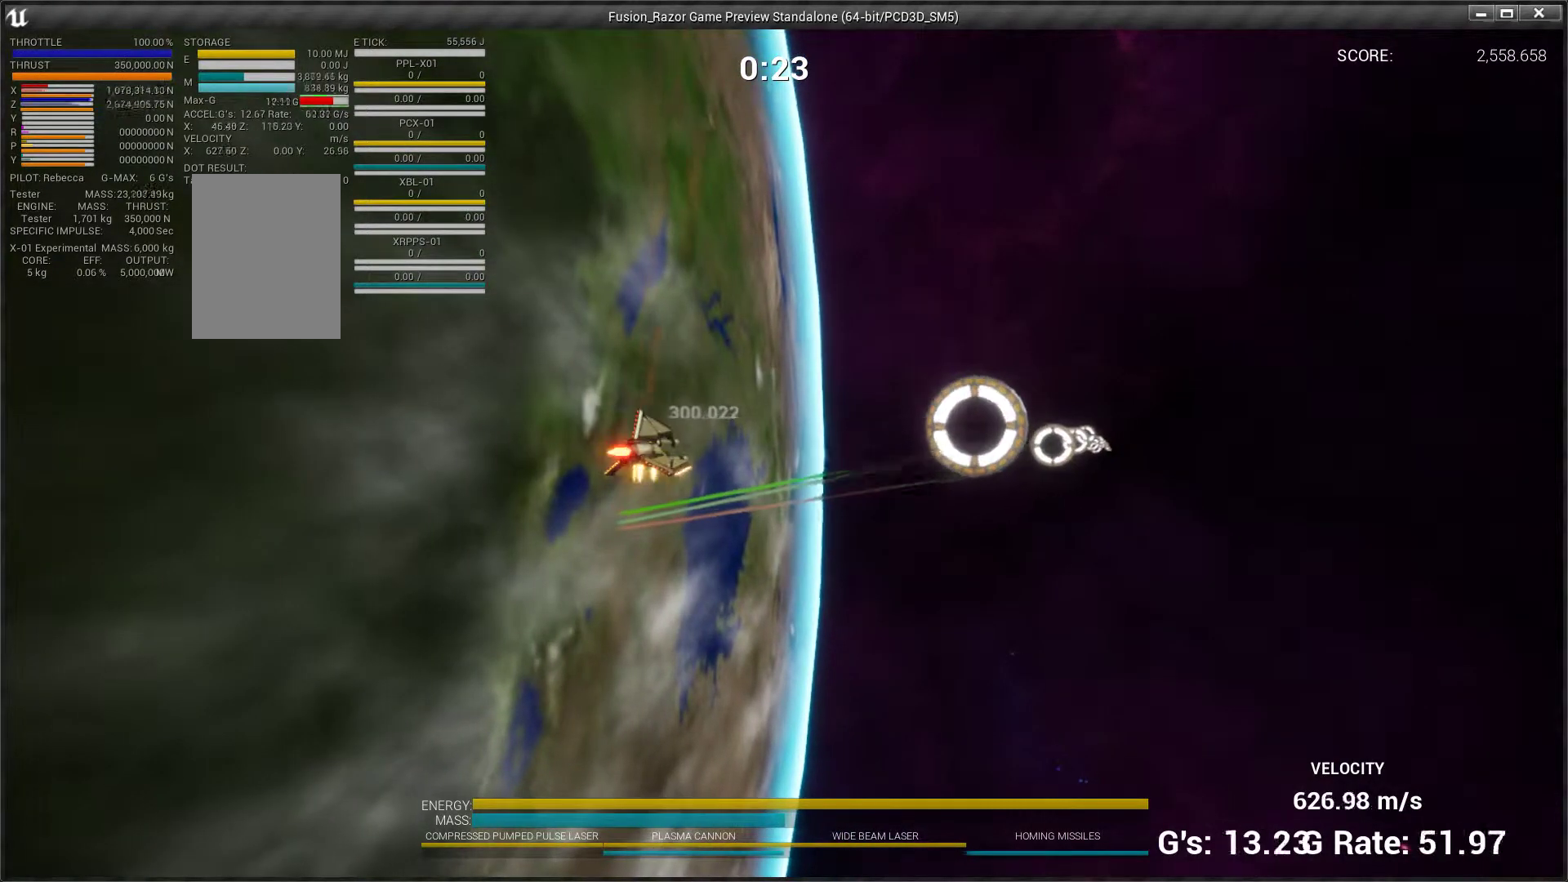
{"buttons": [], "left_stick": "down-right", "events": [[133, "left_stick", "right"], [333, "left_stick", "down-right"]]}
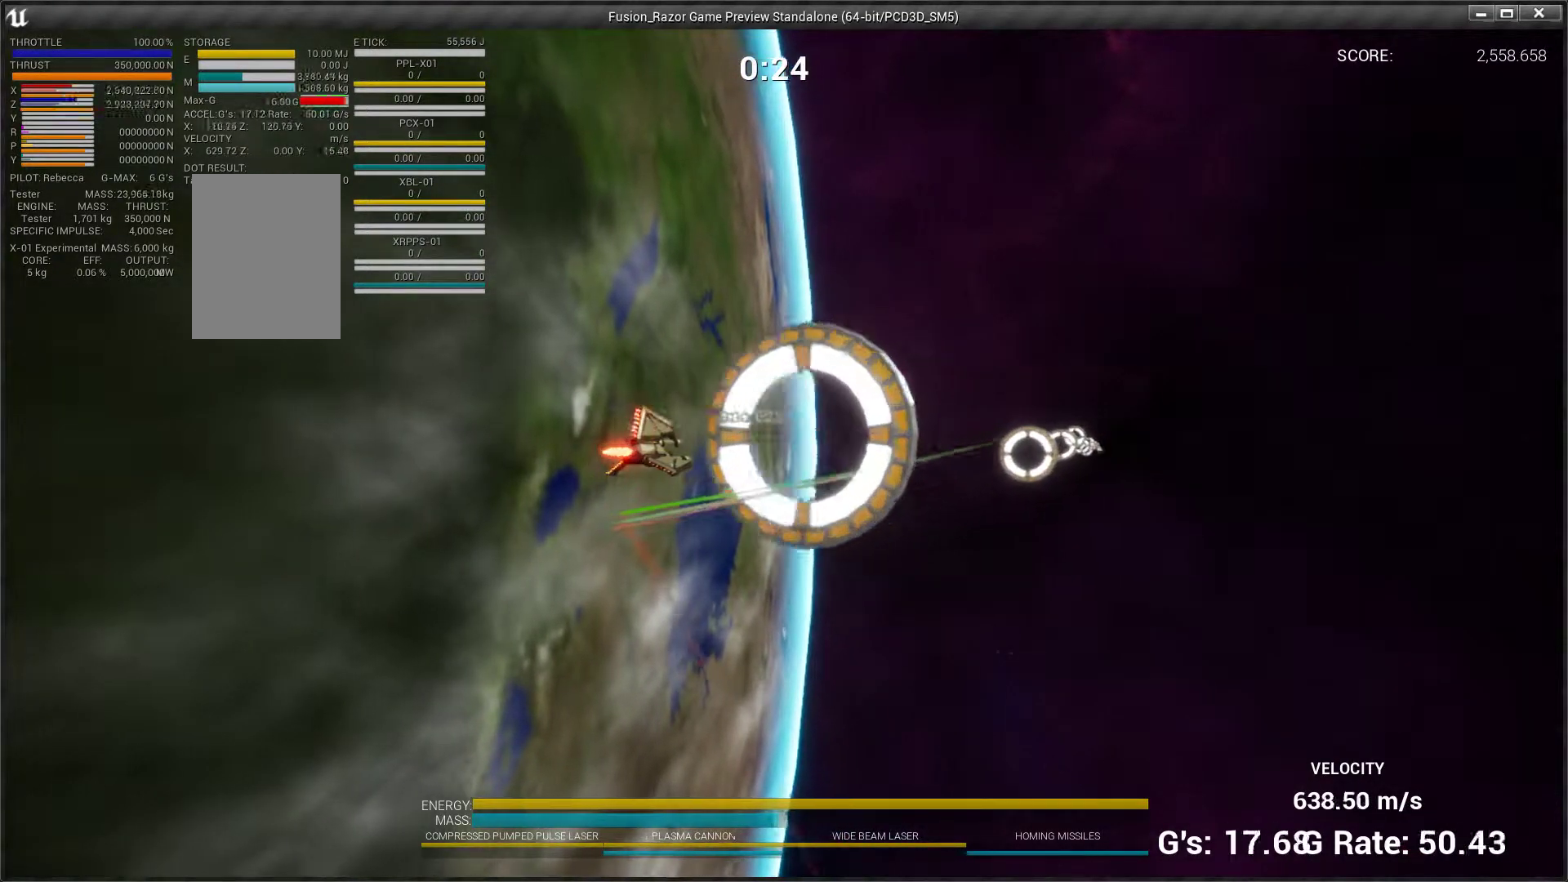
{"buttons": [], "left_stick": "down-right", "events": [[100, "left_stick", "right"], [433, "left_stick", "down-right"]]}
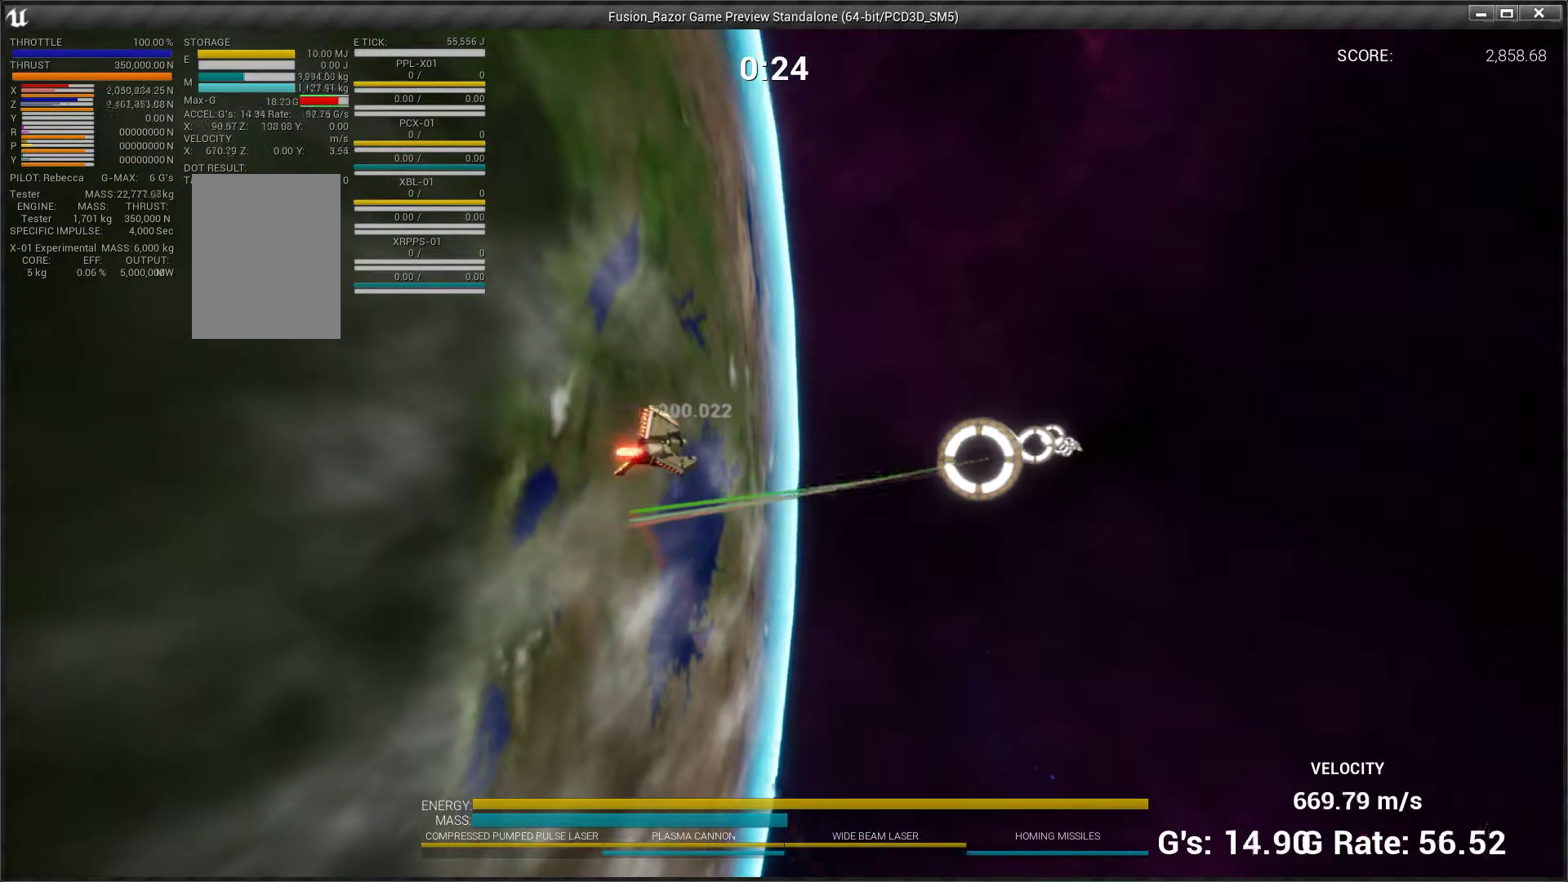
{"buttons": [], "left_stick": "up-right", "events": [[367, "left_stick", "down"], [500, "left_stick", "up-right"]]}
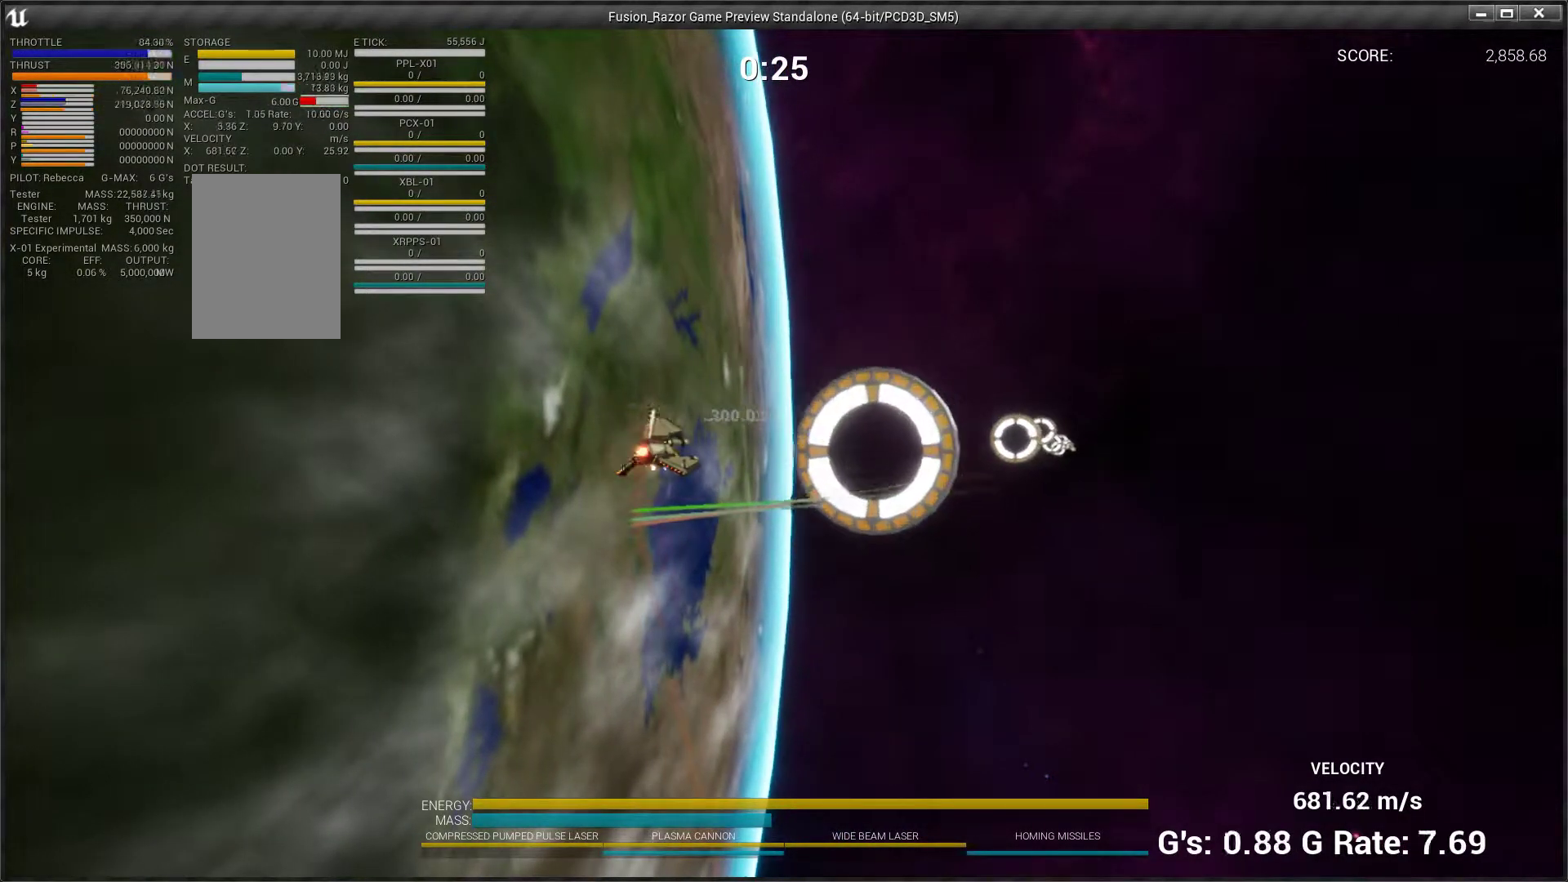
{"buttons": [], "left_stick": "up-right", "events": []}
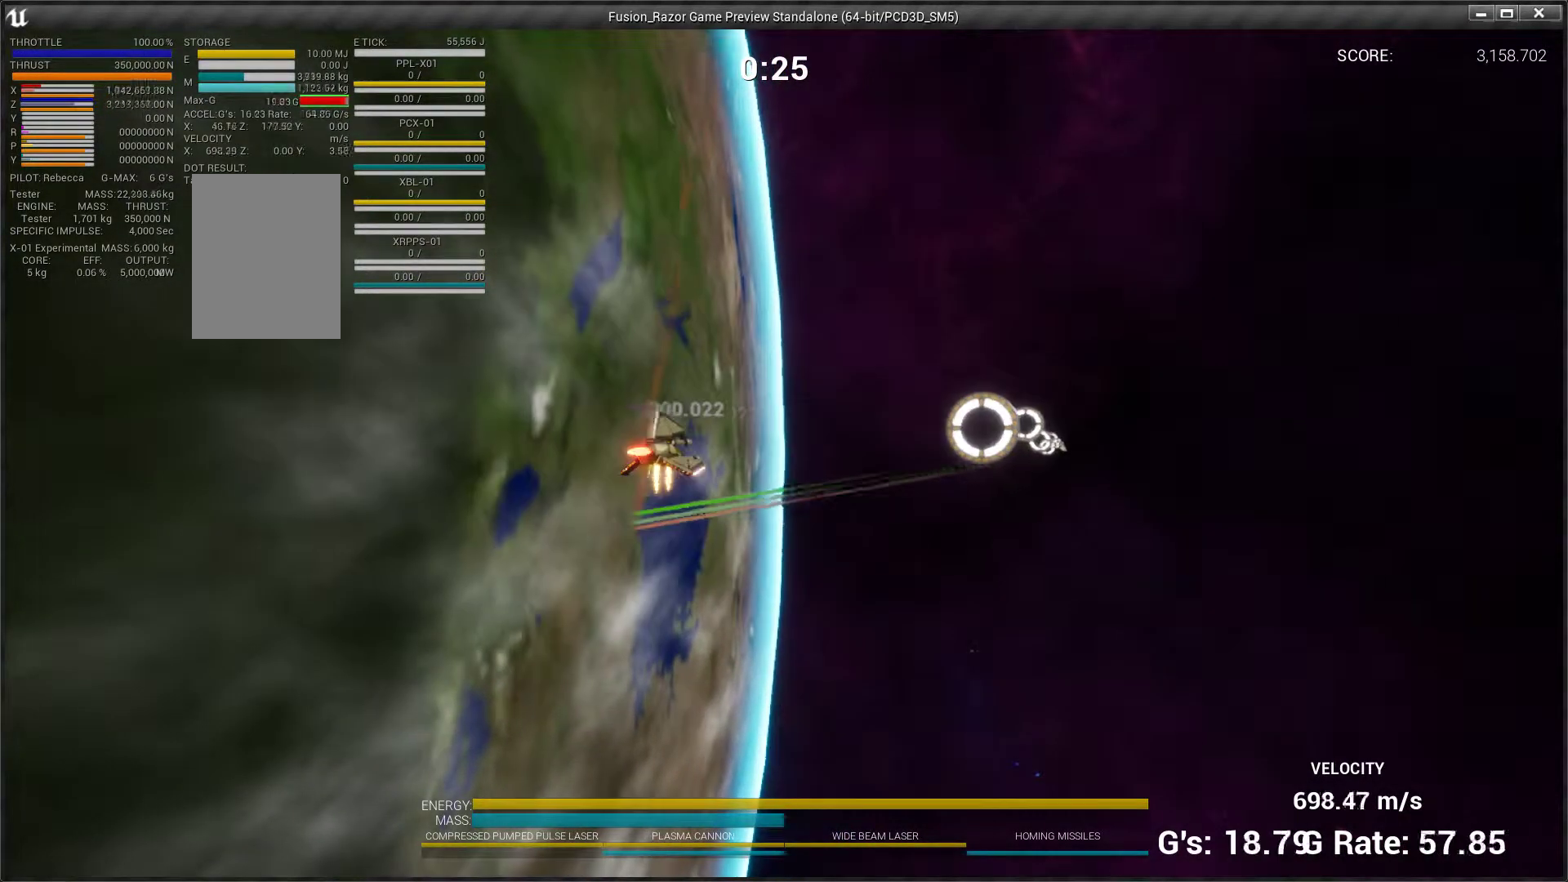
{"buttons": [], "left_stick": "right", "events": [[267, "left_stick", "right"]]}
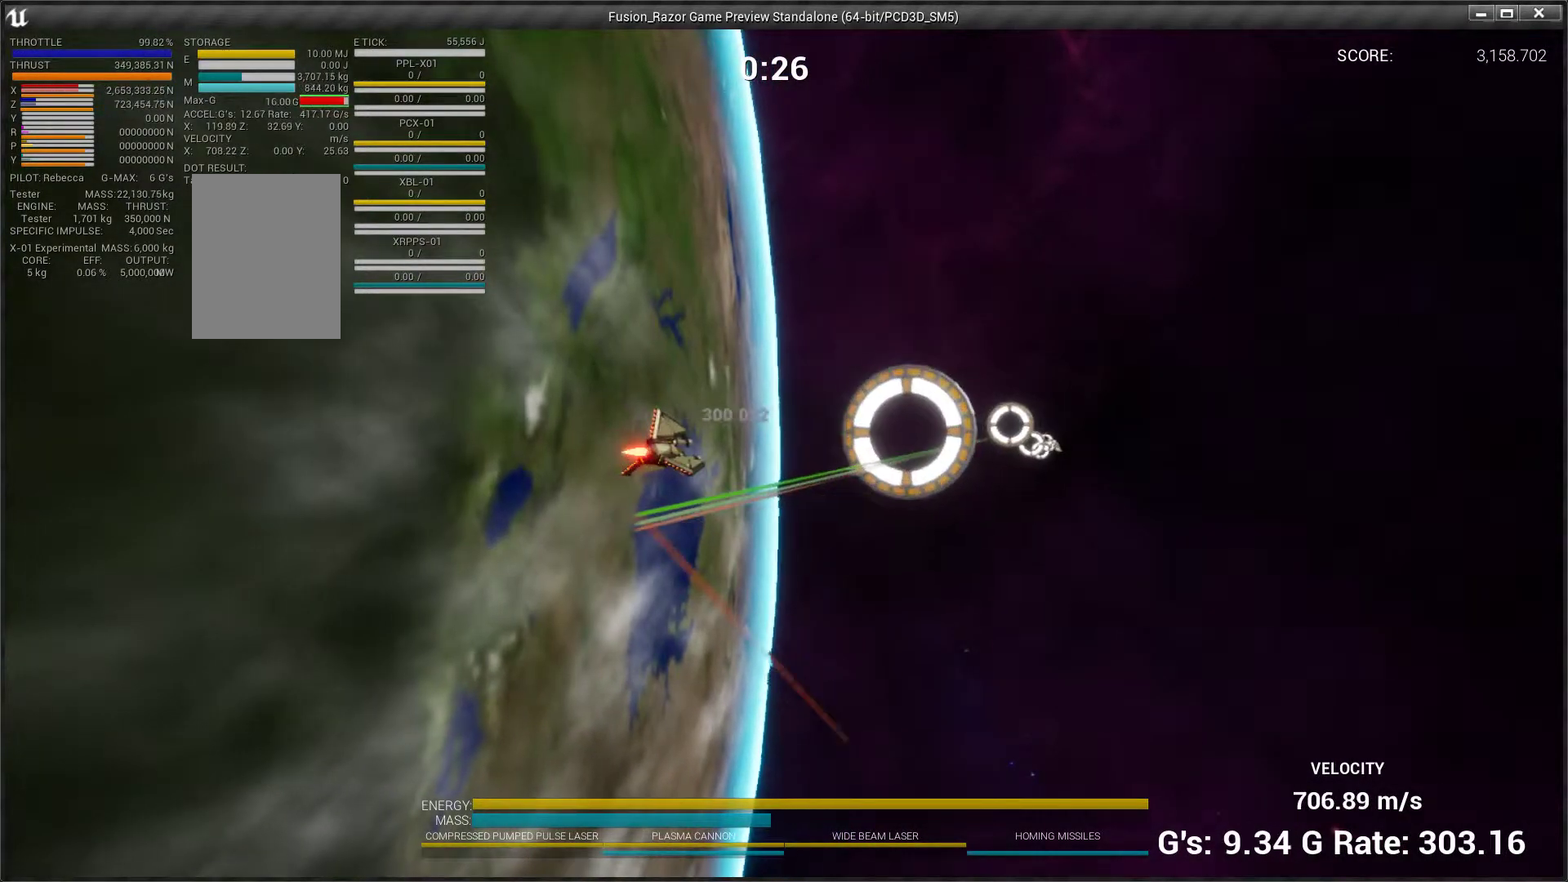
{"buttons": [], "left_stick": "up-right", "events": [[200, "left_stick", "up-right"]]}
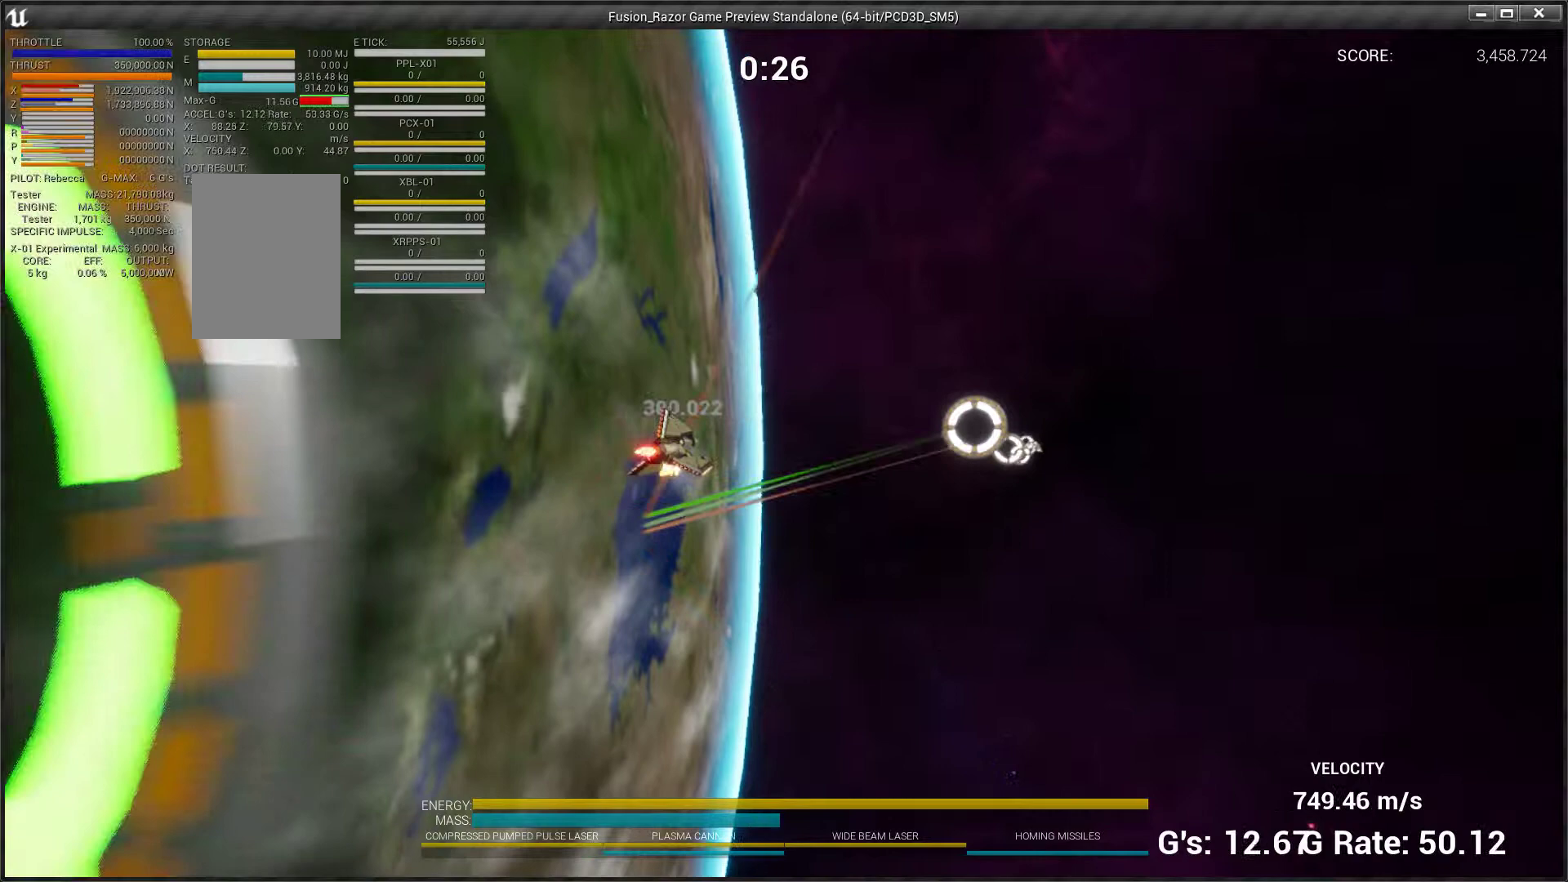
{"buttons": [], "left_stick": "down-right", "events": [[100, "left_stick", "right"], [300, "left_stick", "down-right"]]}
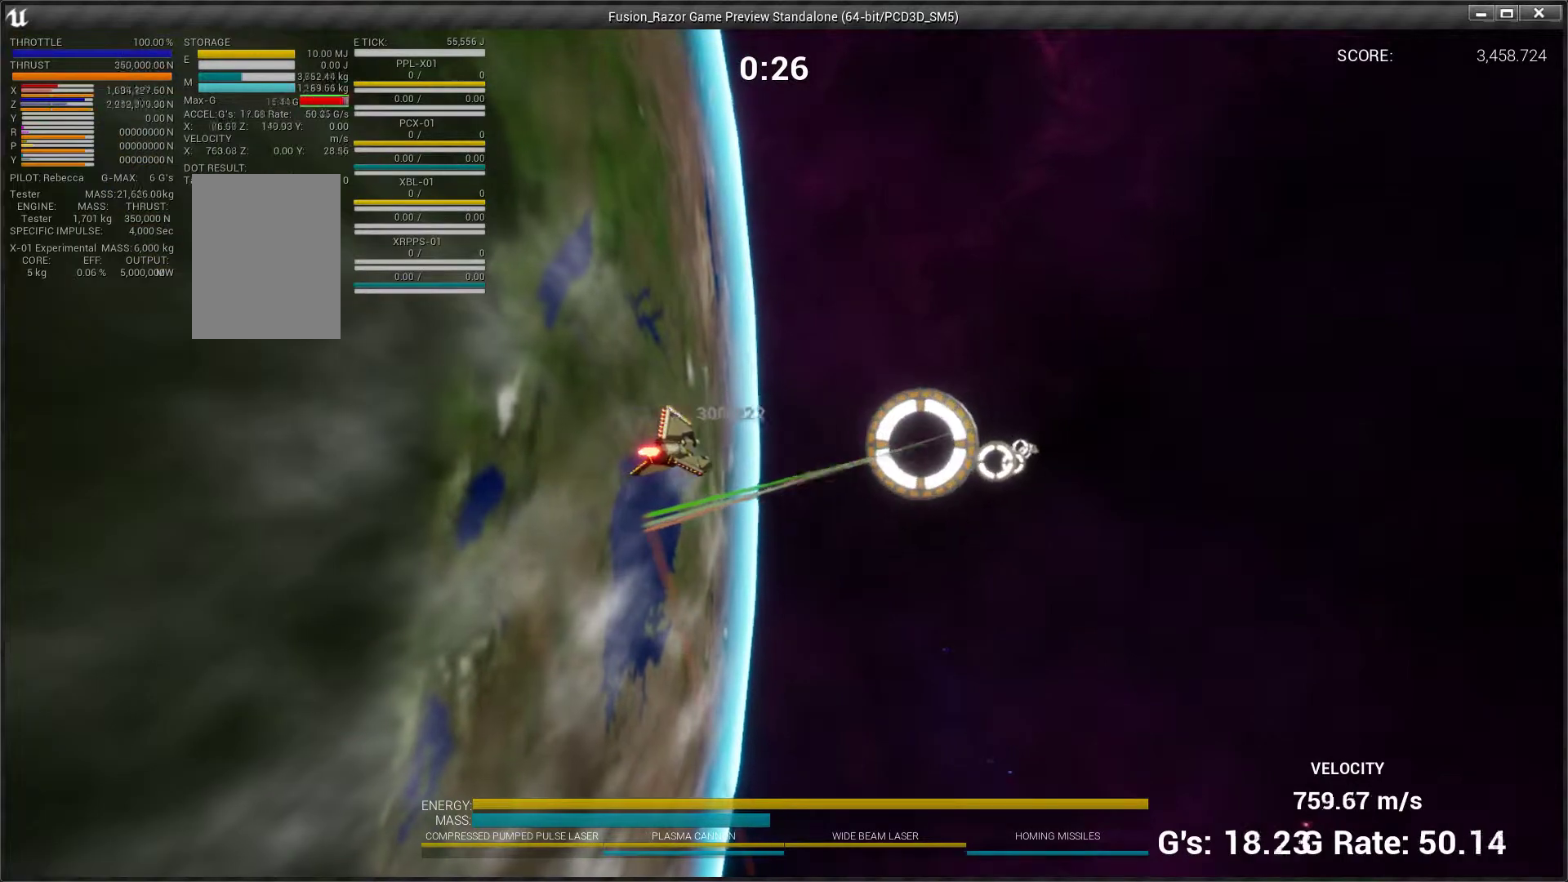
{"buttons": [], "left_stick": "right", "events": [[200, "left_stick", "right"]]}